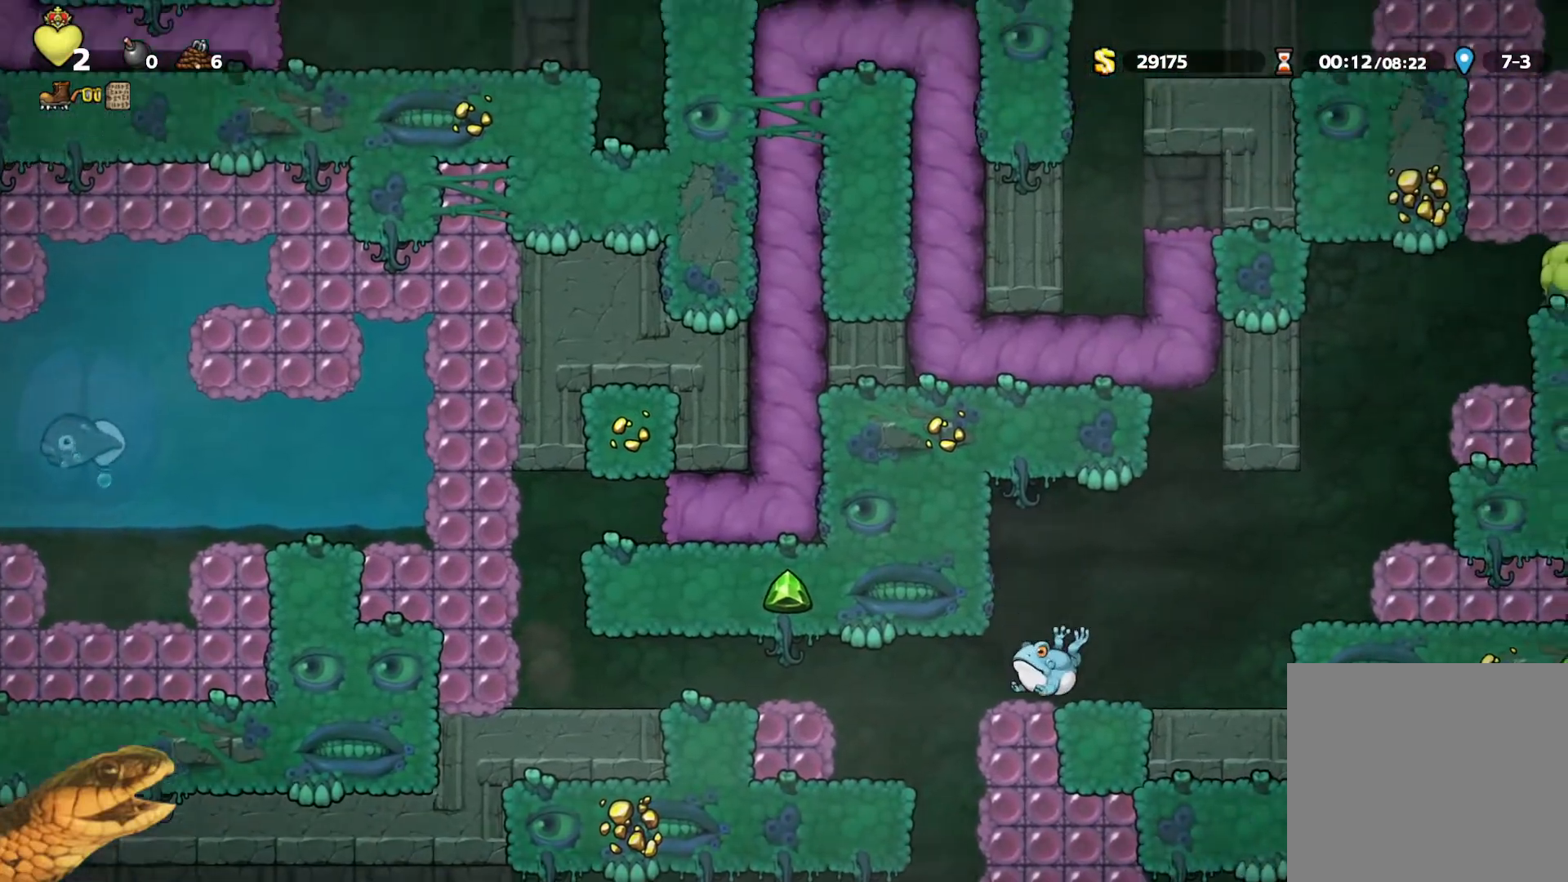
Gameplay with a controller (Xbox layout); each line is a JSON object with the inputs held at the frame after it. "events" lists button and stick changes between this image and that frame as [ms after this image, input, new state], when the widget could be followed in between. Not read: left_stick right_stick.
{"buttons": ["R2"], "events": [[67, "R2", "up"], [467, "R2", "down"]]}
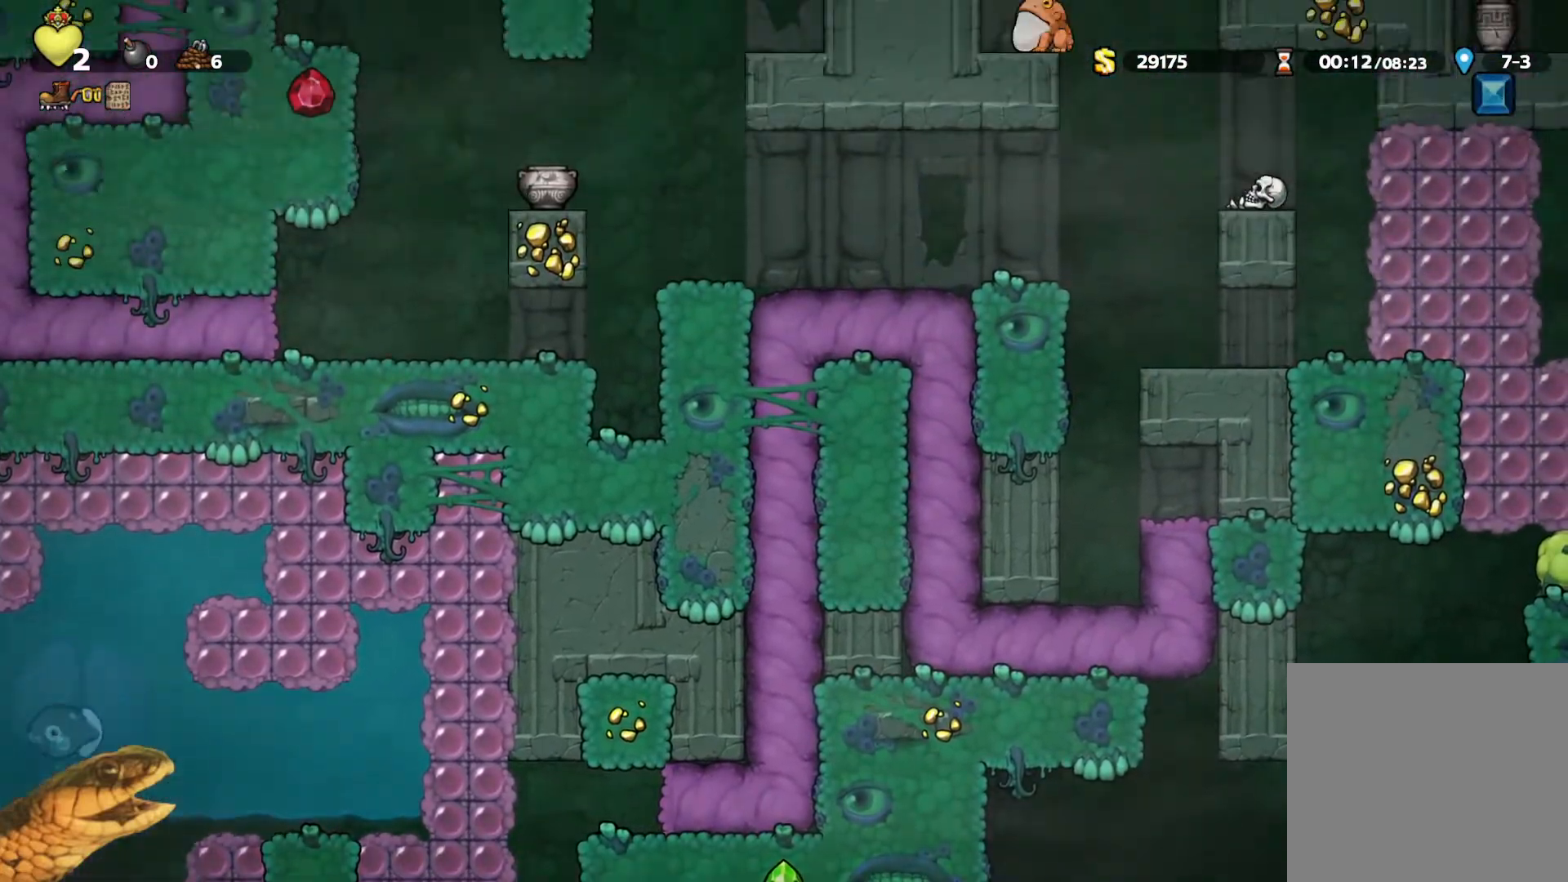
{"buttons": ["R2"], "events": []}
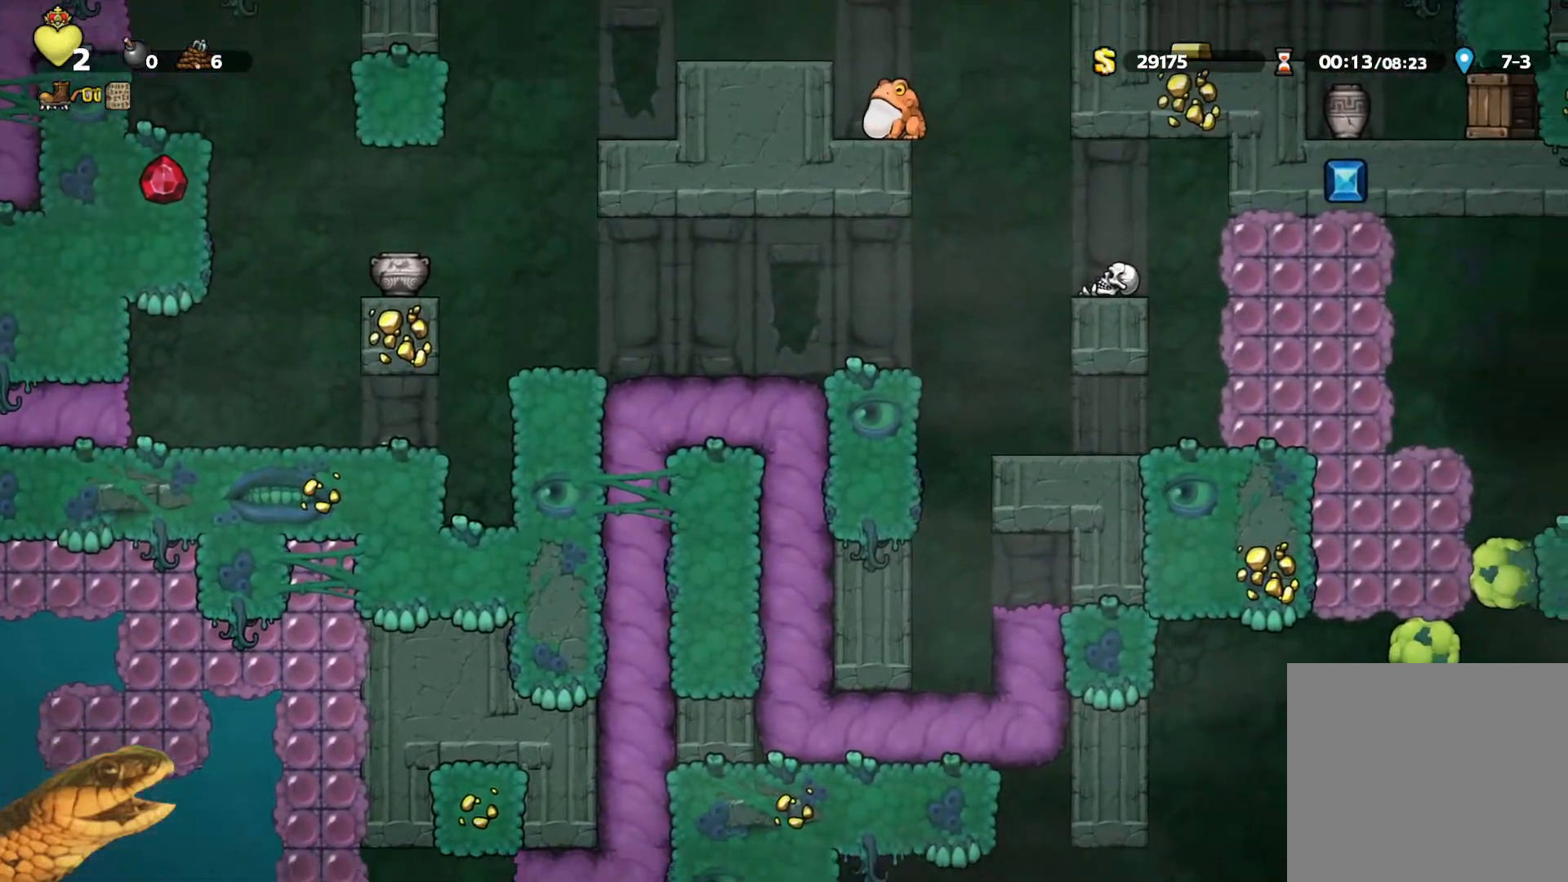
{"buttons": ["R2"], "events": []}
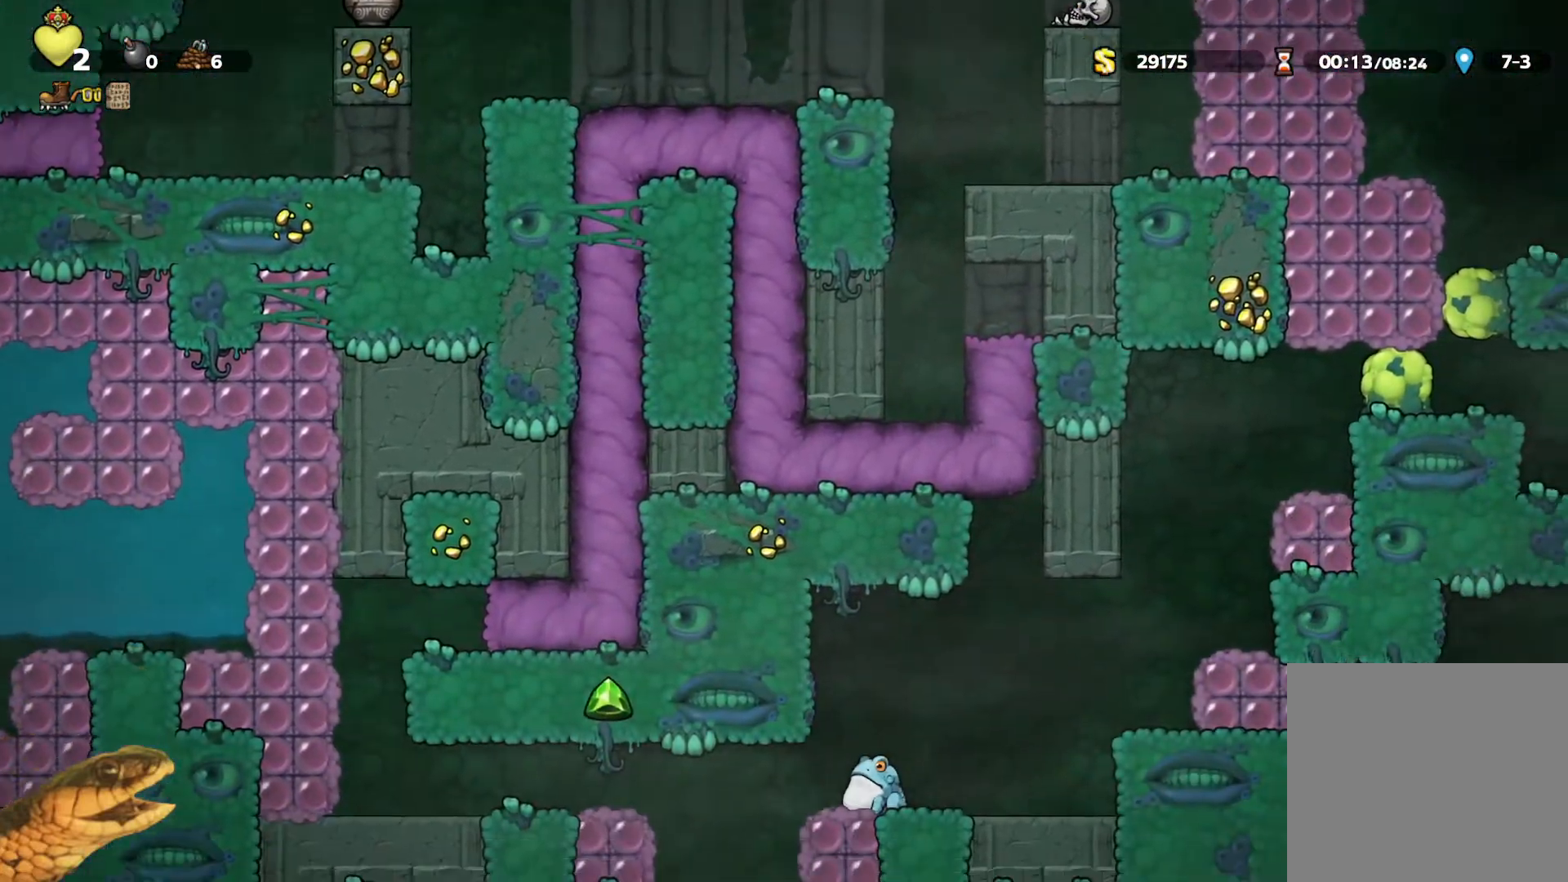
{"buttons": ["R2"], "events": []}
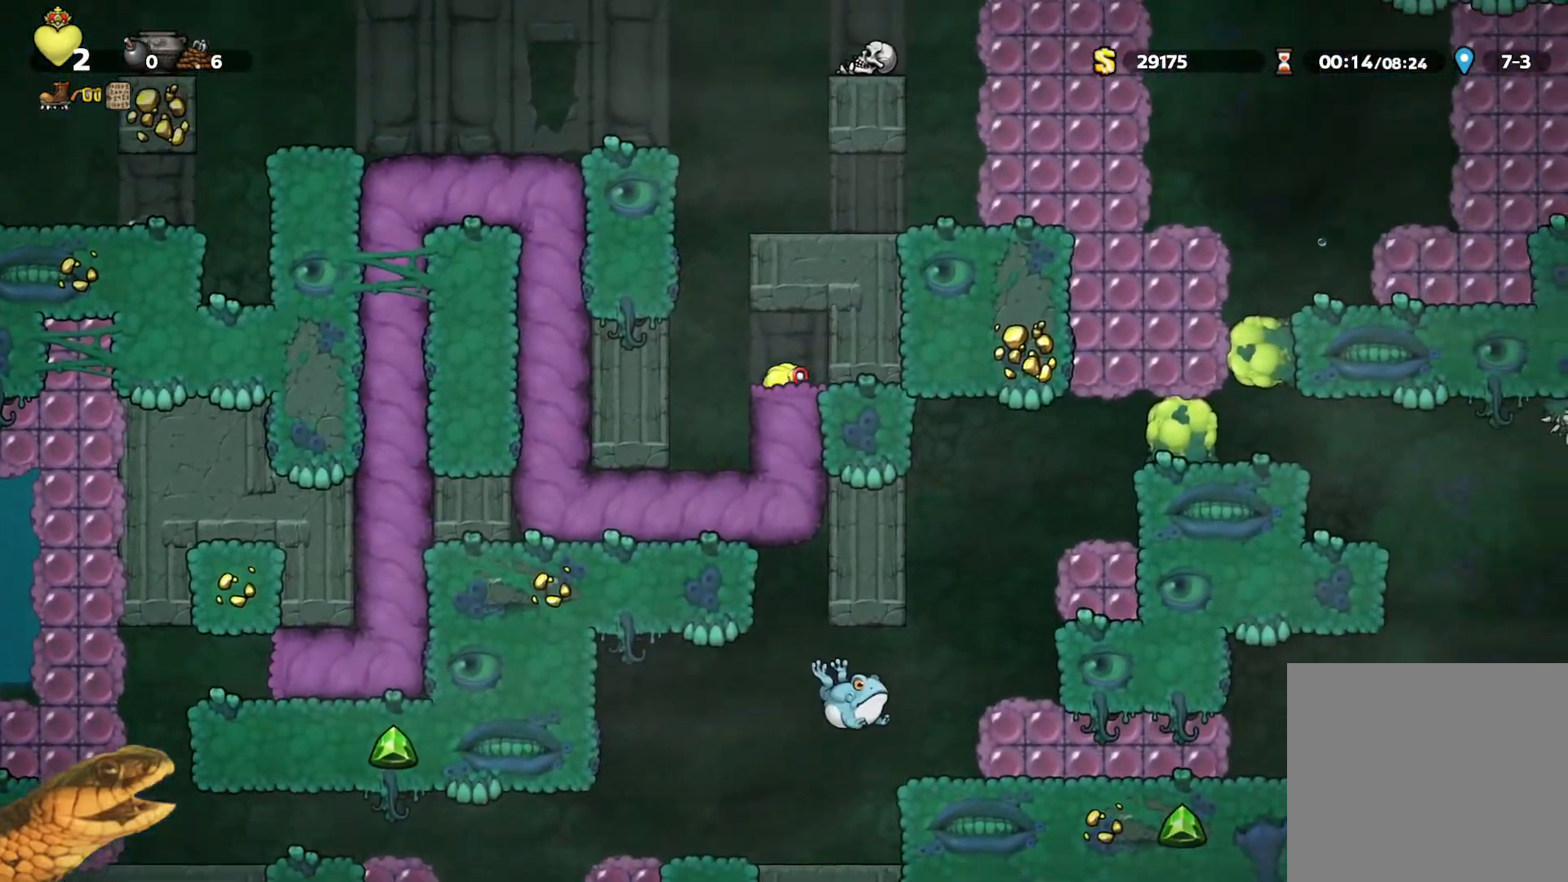
{"buttons": ["R2", "DPAD_LEFT"], "events": [[467, "DPAD_LEFT", "down"]]}
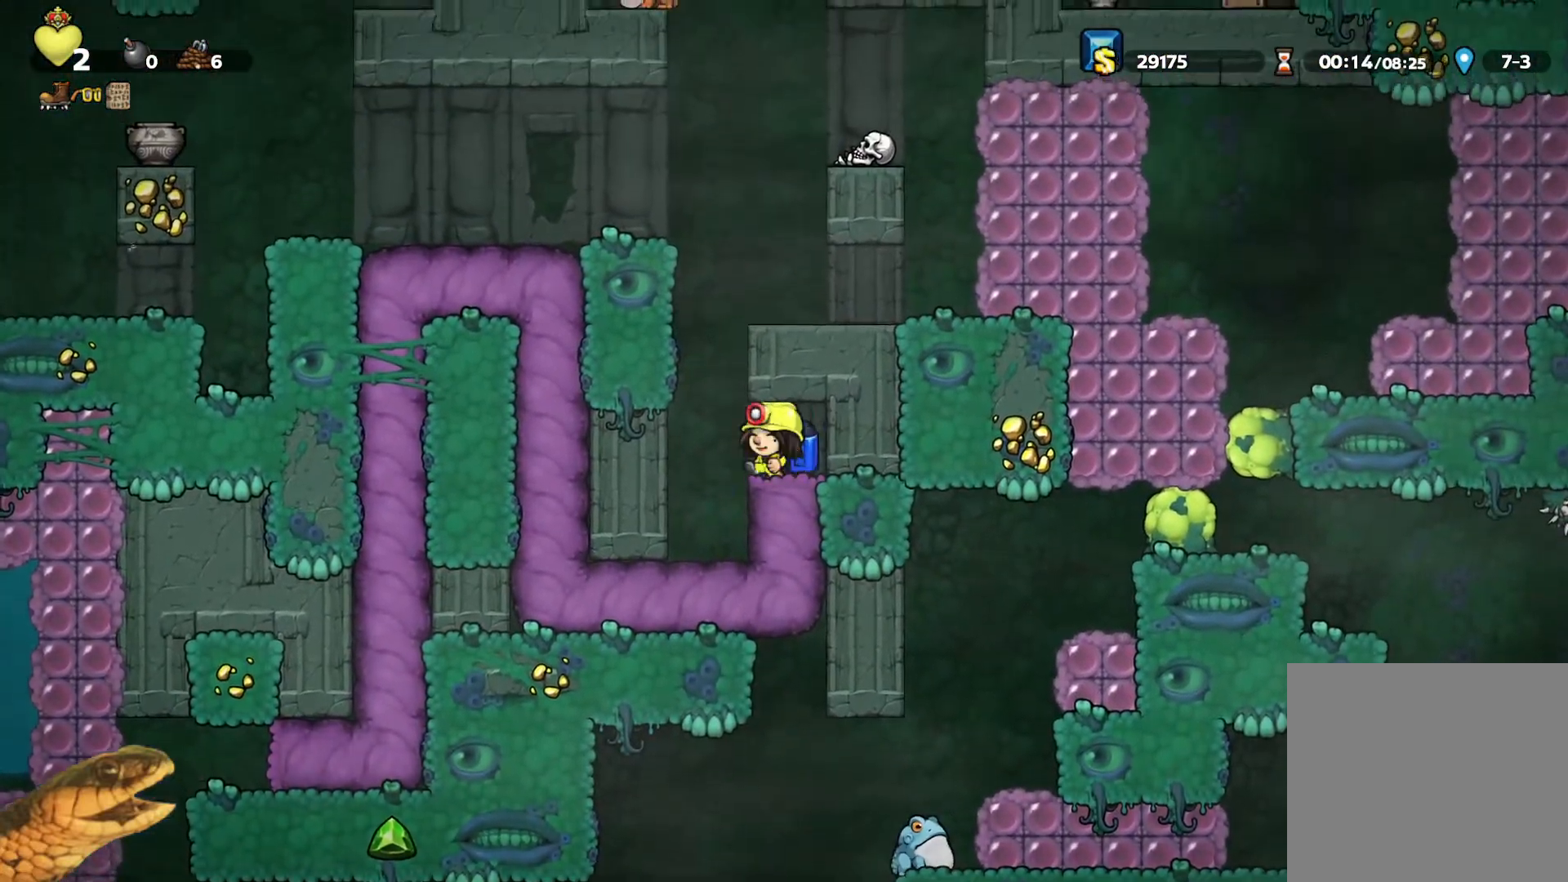
{"buttons": ["A", "R2"], "events": [[167, "A", "down"], [233, "DPAD_LEFT", "up"], [300, "A", "up"], [333, "A", "down"]]}
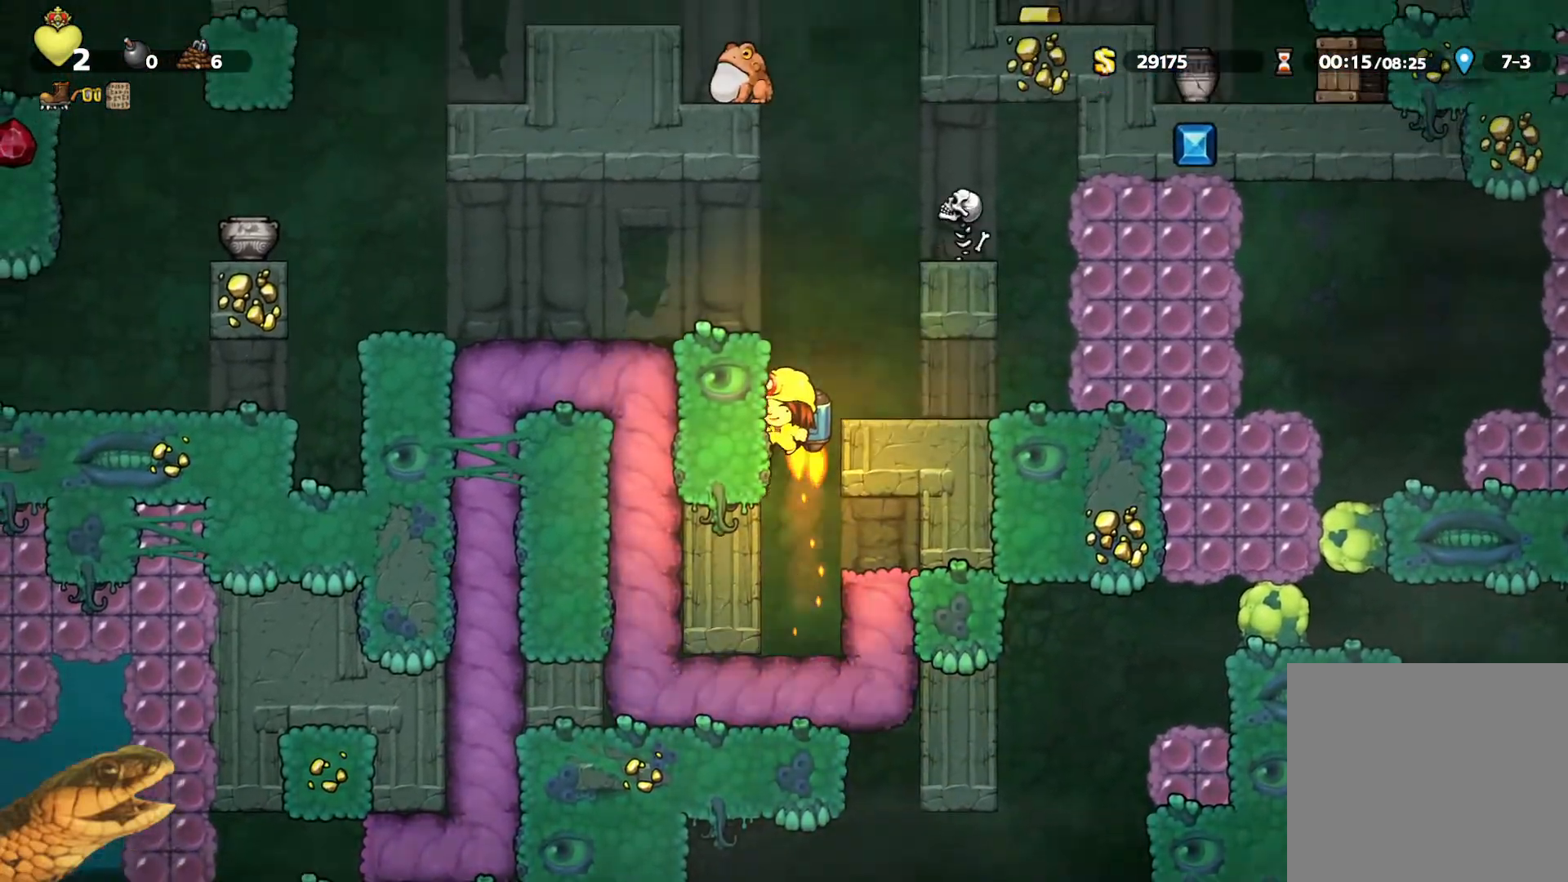
{"buttons": ["R2", "DPAD_LEFT"], "events": [[167, "DPAD_LEFT", "down"], [333, "A", "up"]]}
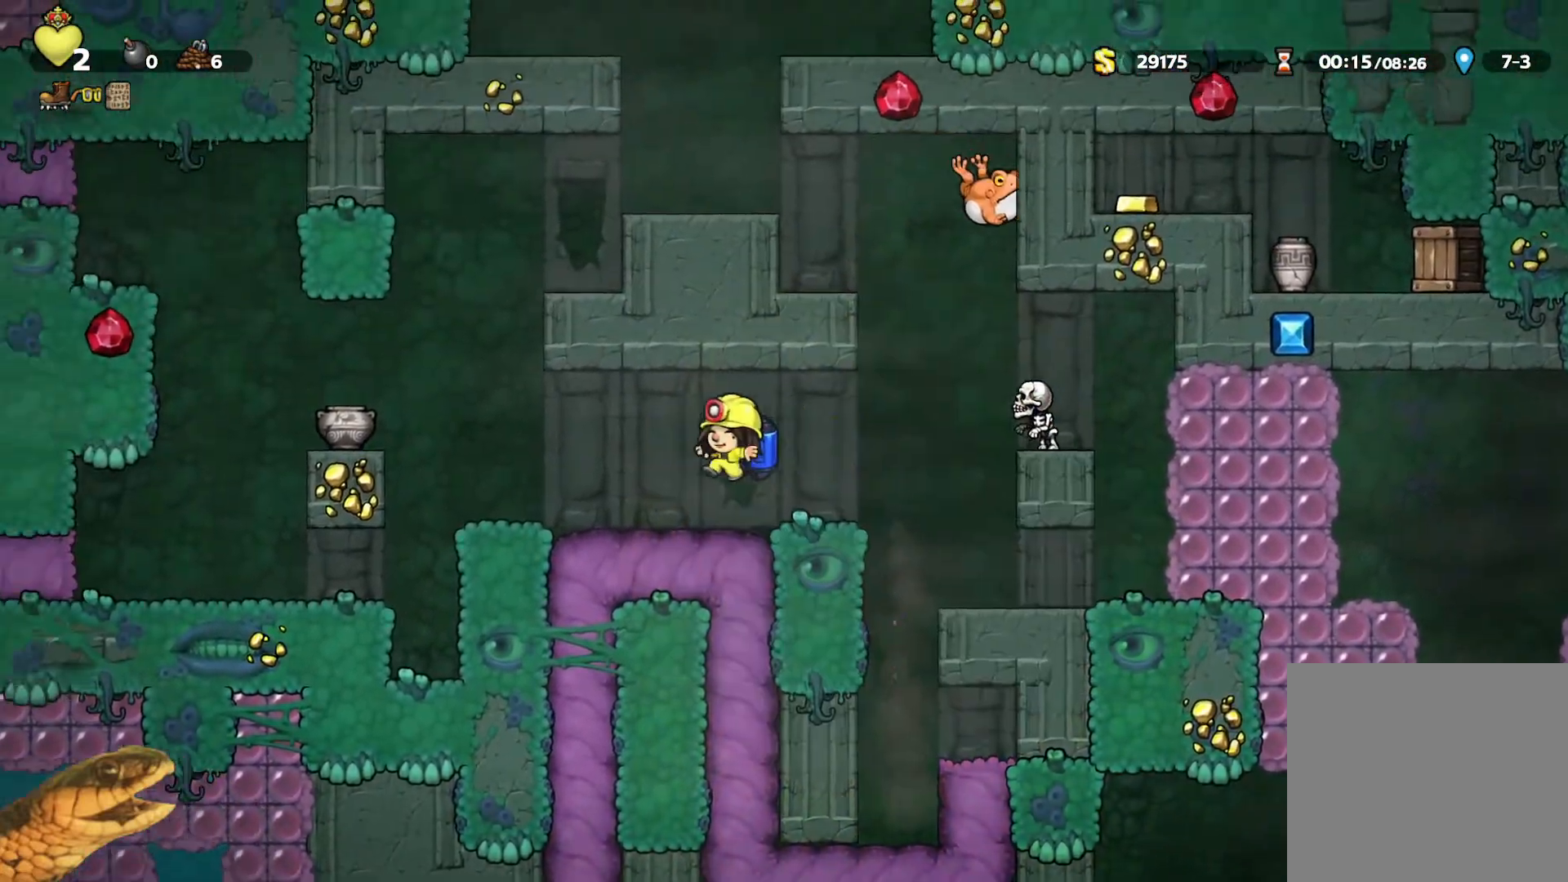
{"buttons": ["A", "R2"], "events": [[233, "A", "down"], [300, "DPAD_LEFT", "up"], [333, "A", "up"], [400, "A", "down"]]}
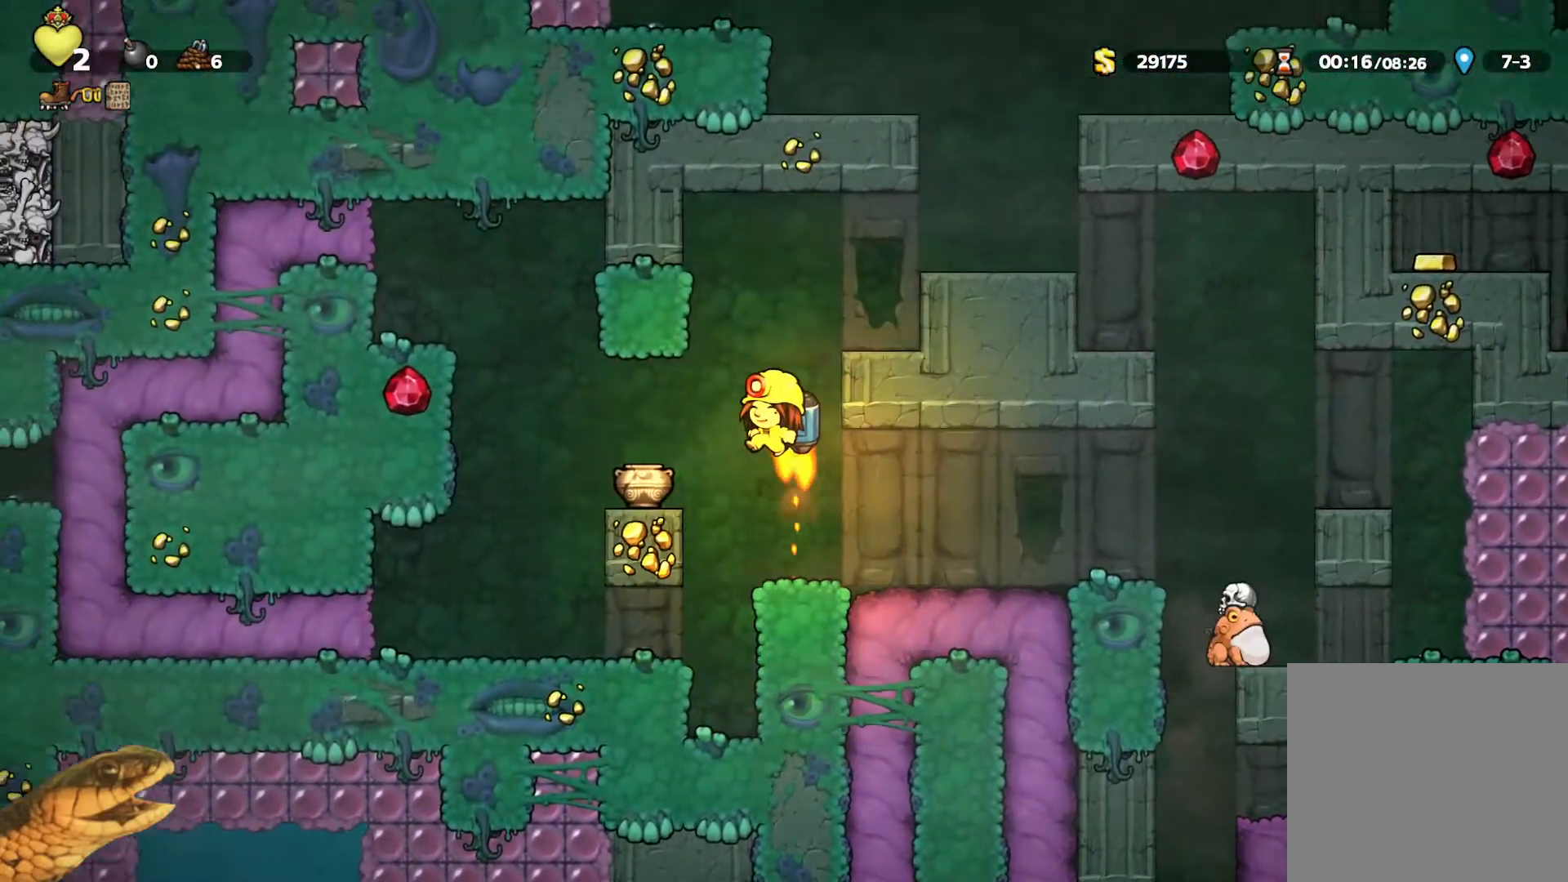
{"buttons": ["A", "R2", "DPAD_RIGHT"], "events": [[233, "DPAD_RIGHT", "down"]]}
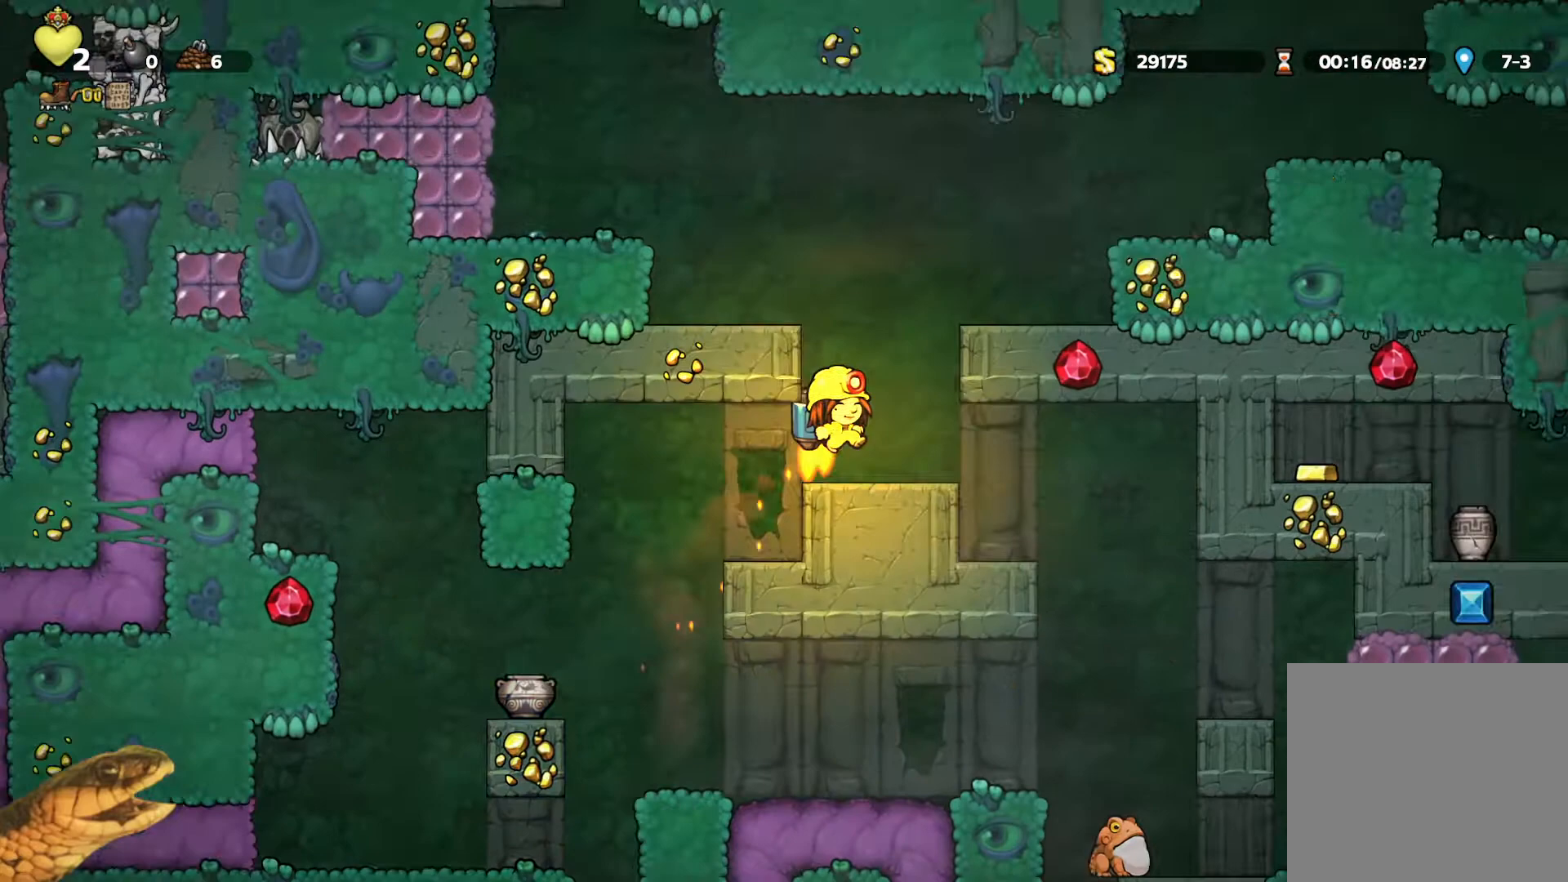
{"buttons": ["R2"], "events": [[67, "DPAD_RIGHT", "up"], [267, "DPAD_LEFT", "down"], [433, "A", "up"], [433, "DPAD_LEFT", "up"]]}
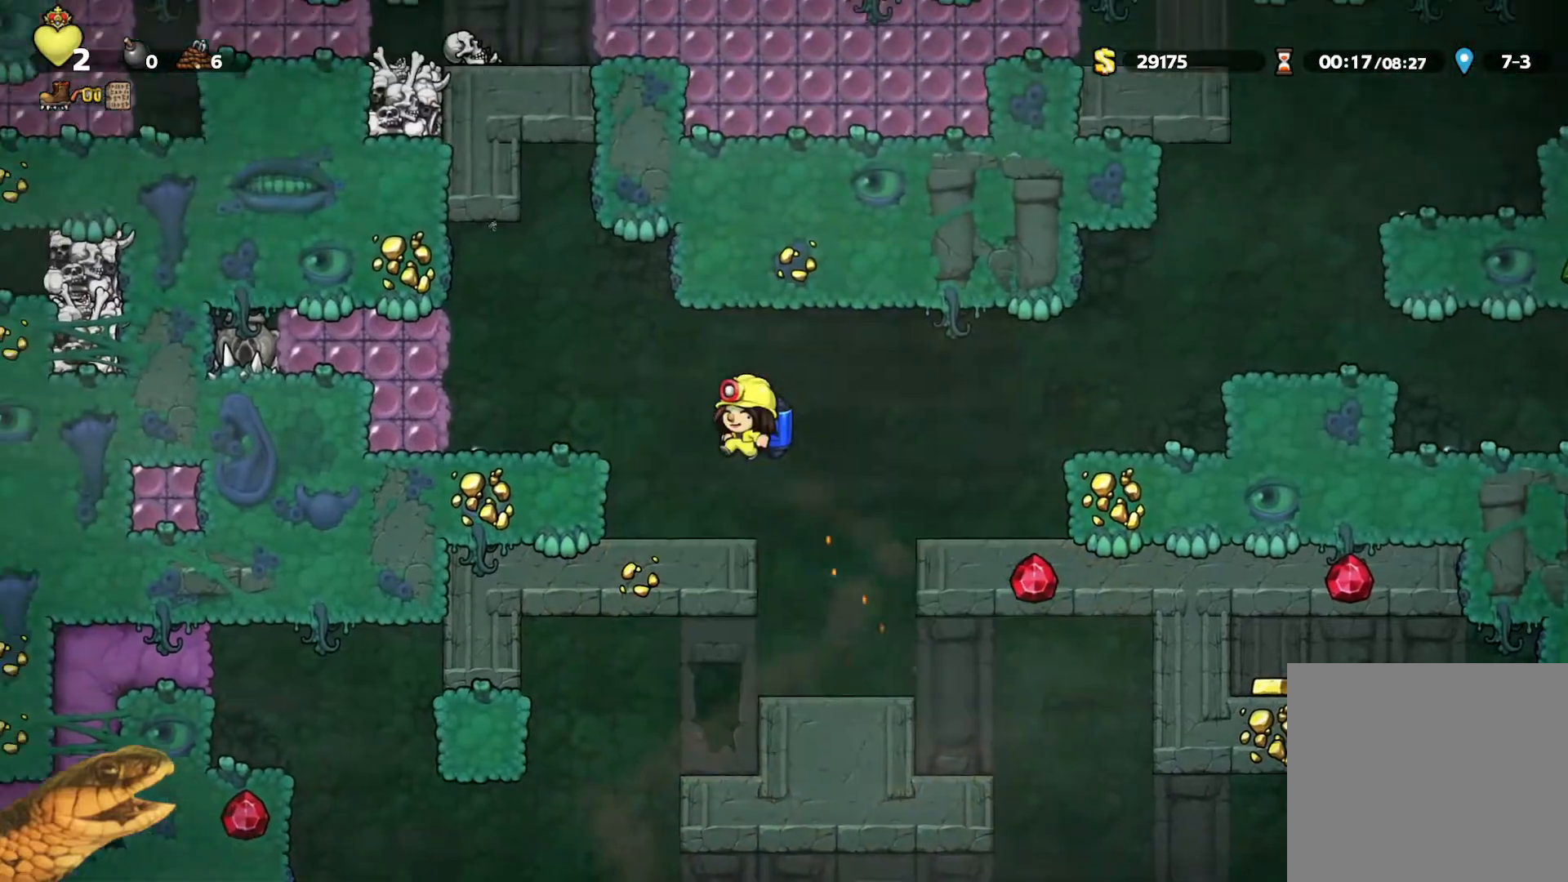
{"buttons": ["R2", "DPAD_RIGHT"], "events": [[300, "DPAD_RIGHT", "down"], [367, "A", "down"], [500, "A", "up"]]}
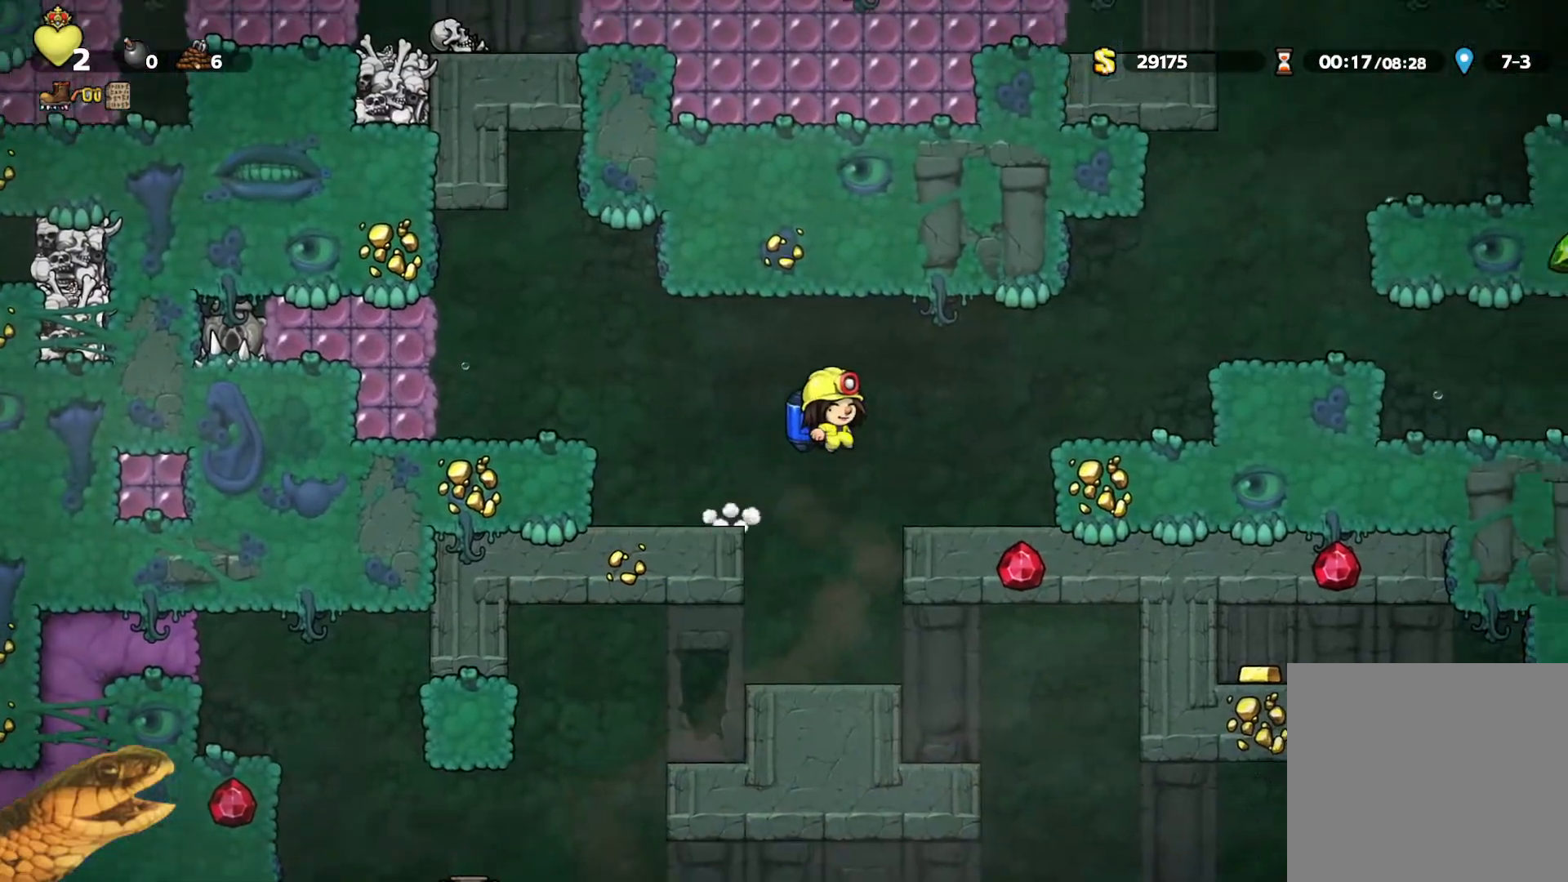
{"buttons": ["A", "R2", "DPAD_RIGHT"], "events": [[167, "A", "down"], [267, "A", "up"], [333, "A", "down"]]}
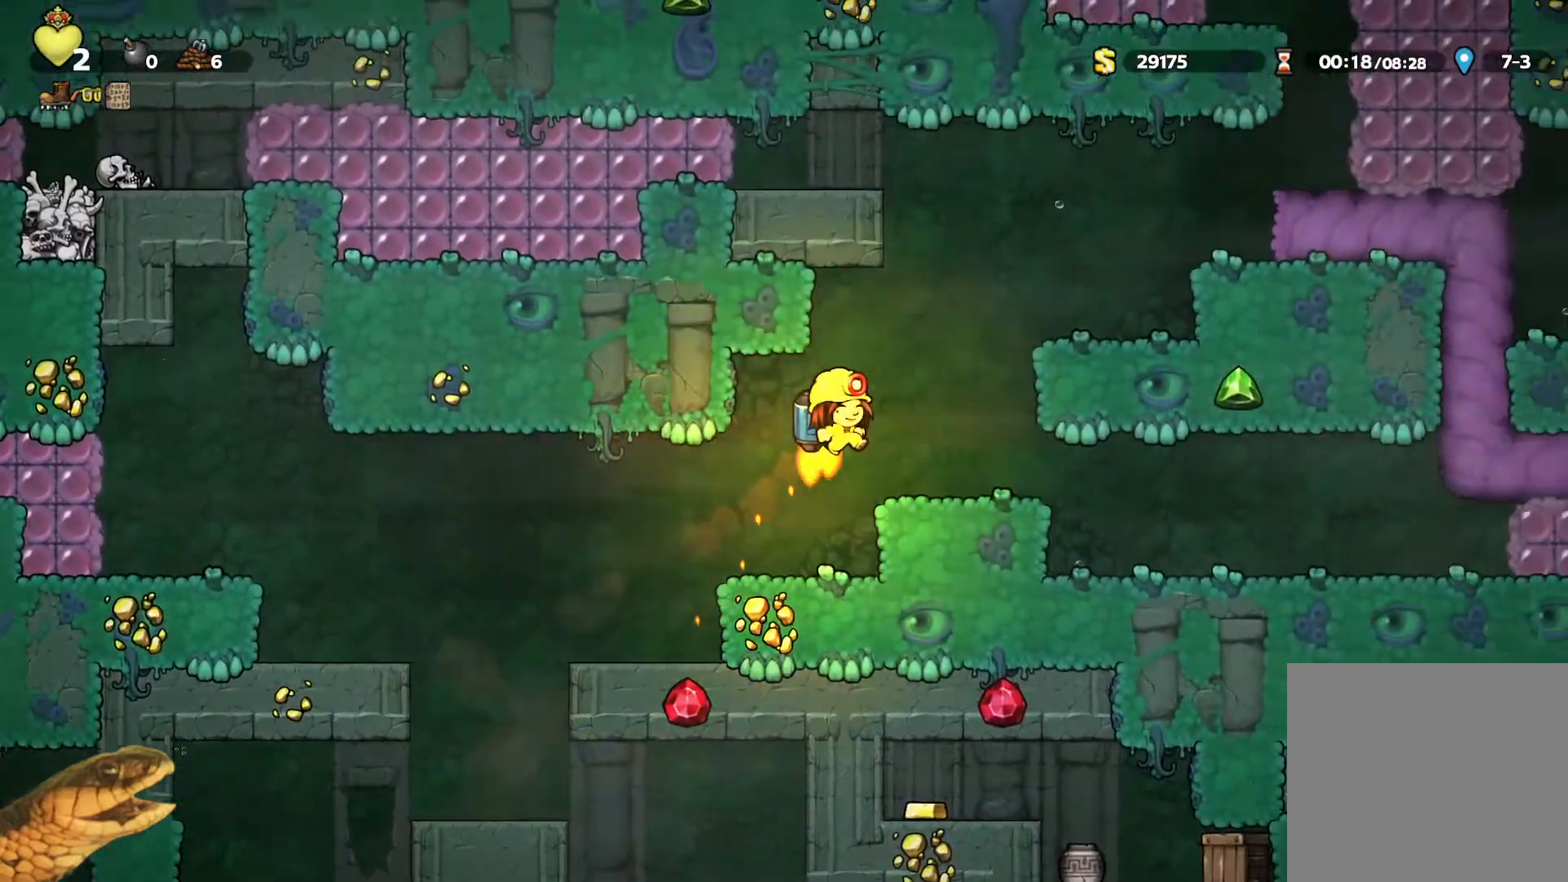
{"buttons": ["A", "R2", "DPAD_RIGHT"], "events": [[300, "DPAD_RIGHT", "up"], [367, "DPAD_RIGHT", "down"]]}
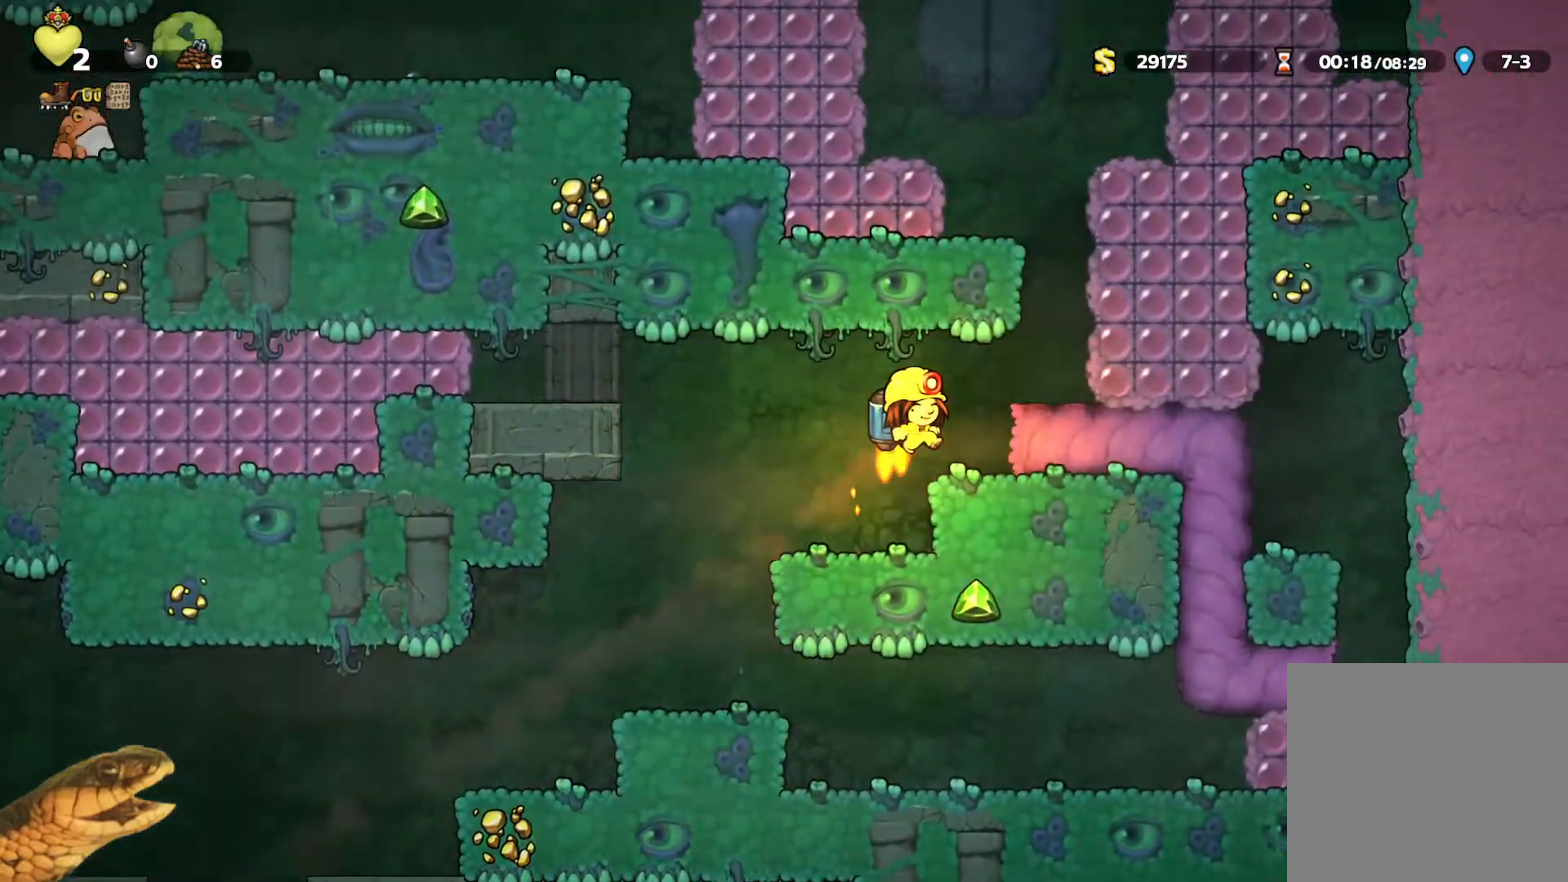
{"buttons": ["R2"], "events": [[133, "A", "up"], [267, "DPAD_RIGHT", "up"], [367, "A", "down"], [500, "A", "up"]]}
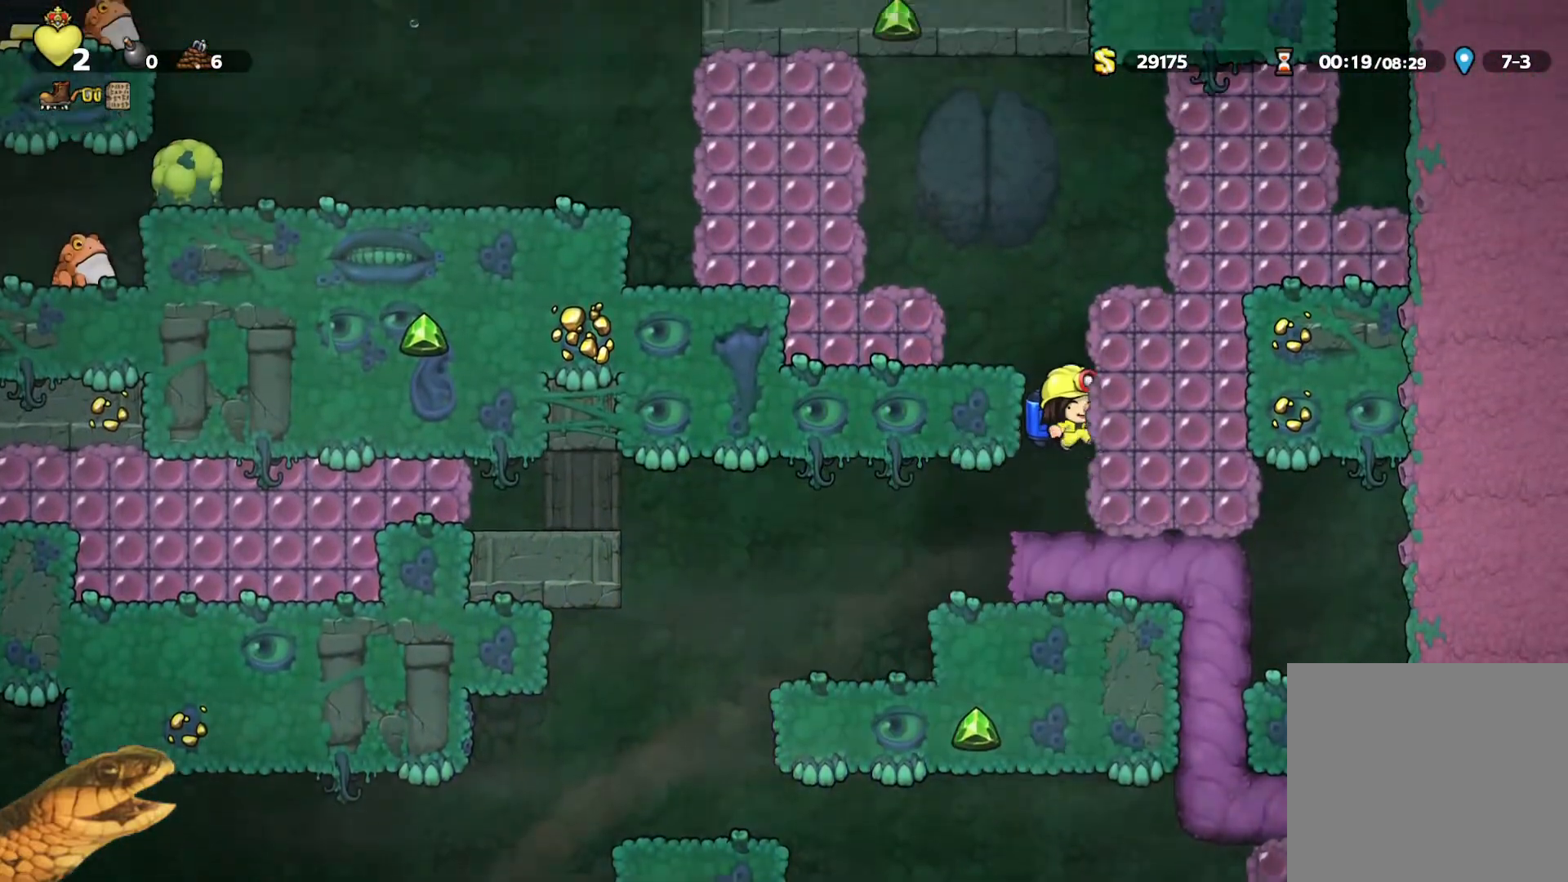
{"buttons": ["A", "X", "R2", "DPAD_LEFT"], "events": [[33, "A", "down"], [100, "DPAD_LEFT", "down"], [200, "DPAD_LEFT", "up"], [367, "DPAD_LEFT", "down"], [400, "X", "down"]]}
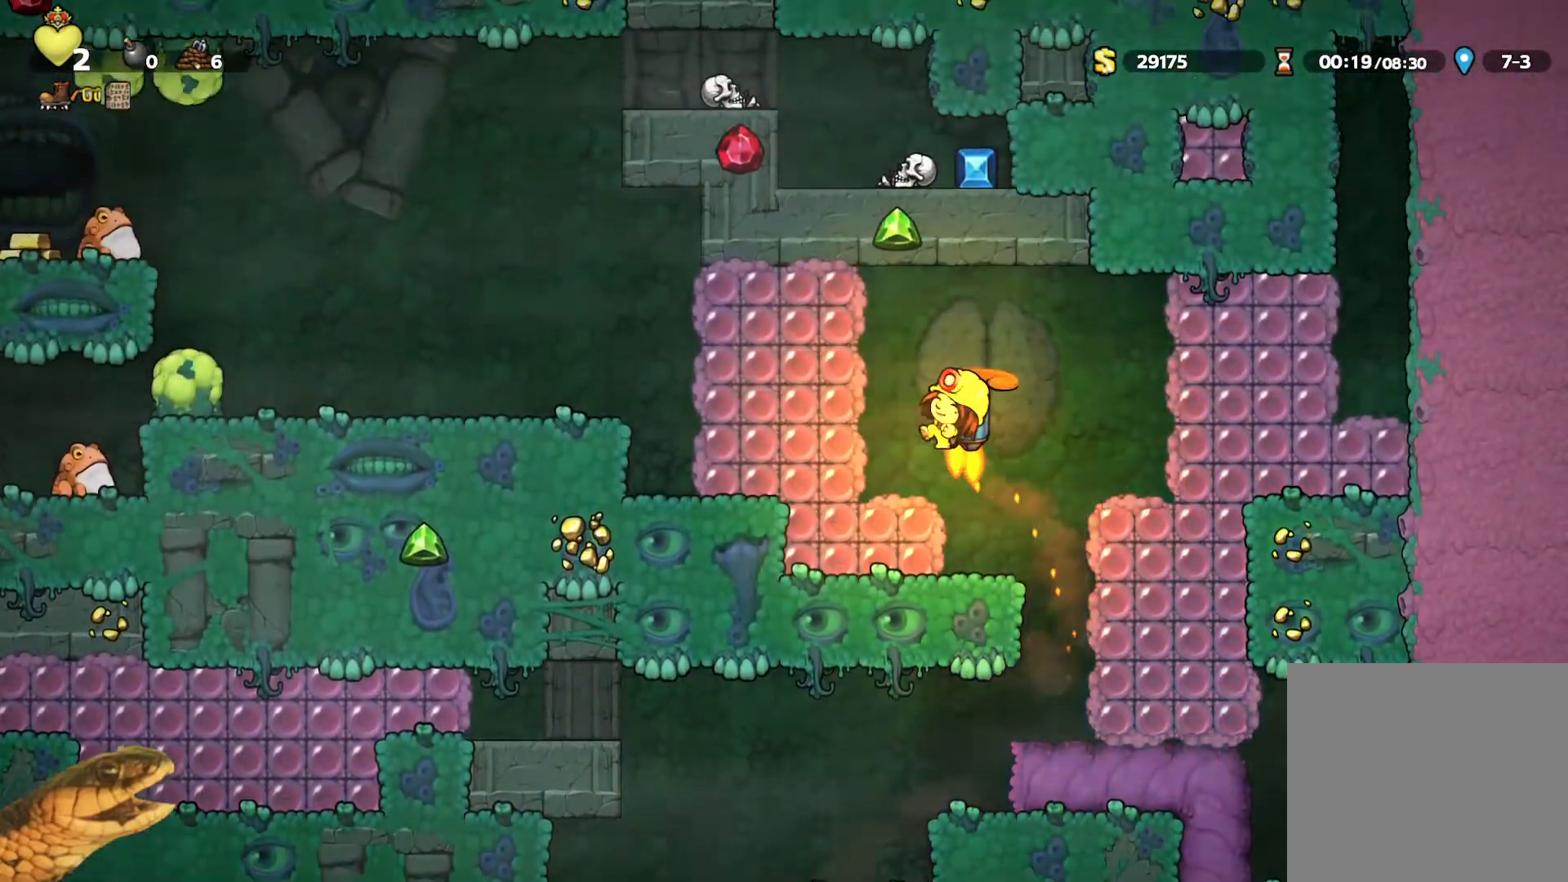
{"buttons": ["A", "R2", "DPAD_LEFT"], "events": [[100, "X", "up"], [167, "A", "up"], [500, "A", "down"]]}
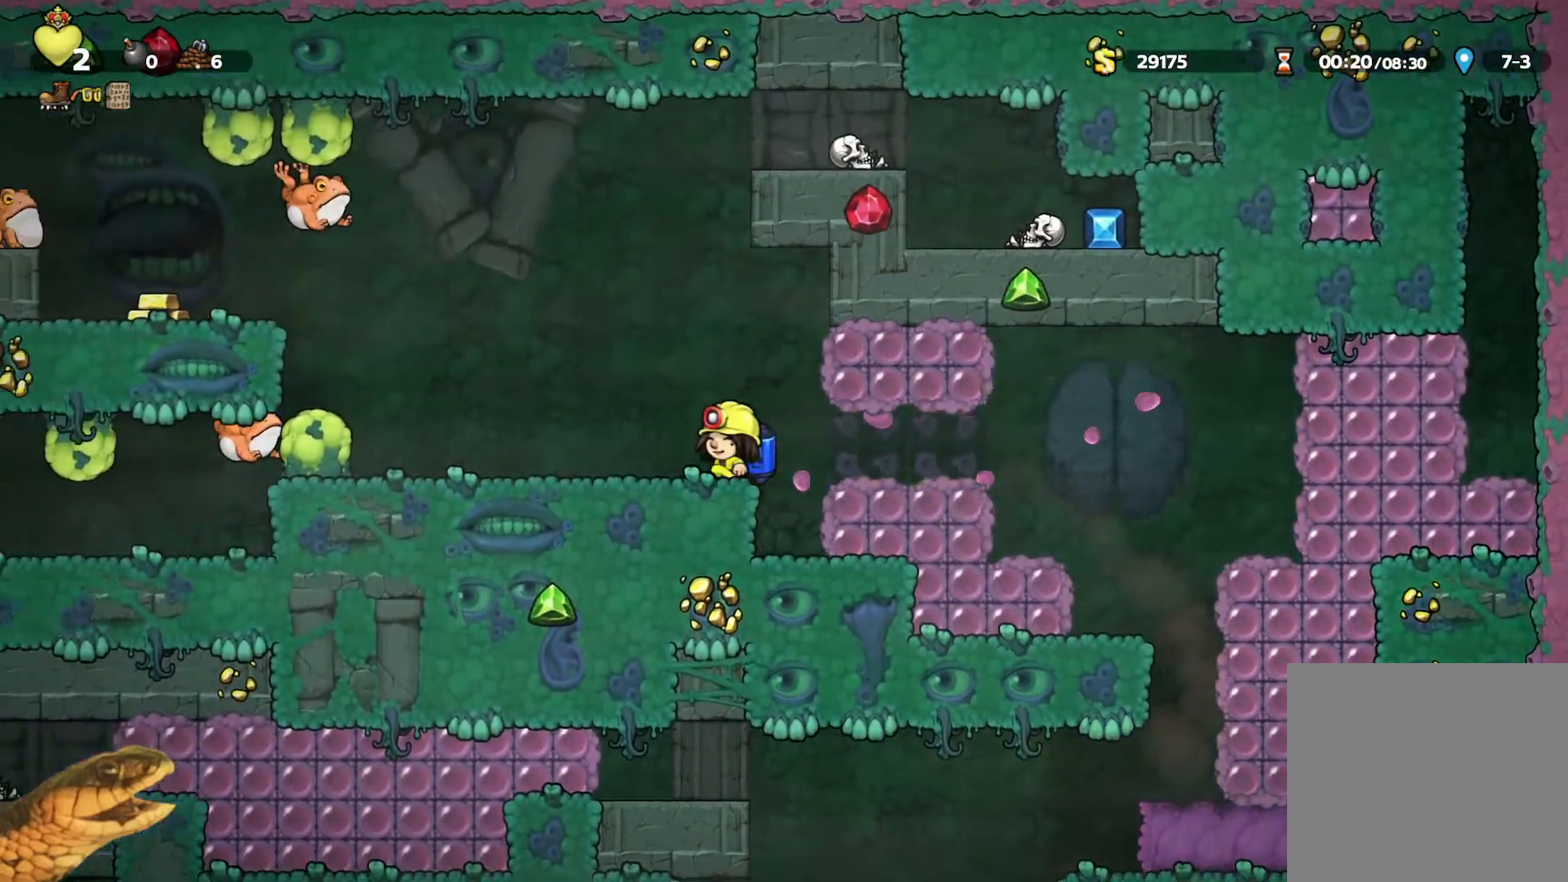
{"buttons": ["R2", "DPAD_LEFT"], "events": [[100, "A", "up"], [133, "DPAD_LEFT", "up"], [300, "A", "down"], [400, "DPAD_LEFT", "down"], [433, "A", "up"]]}
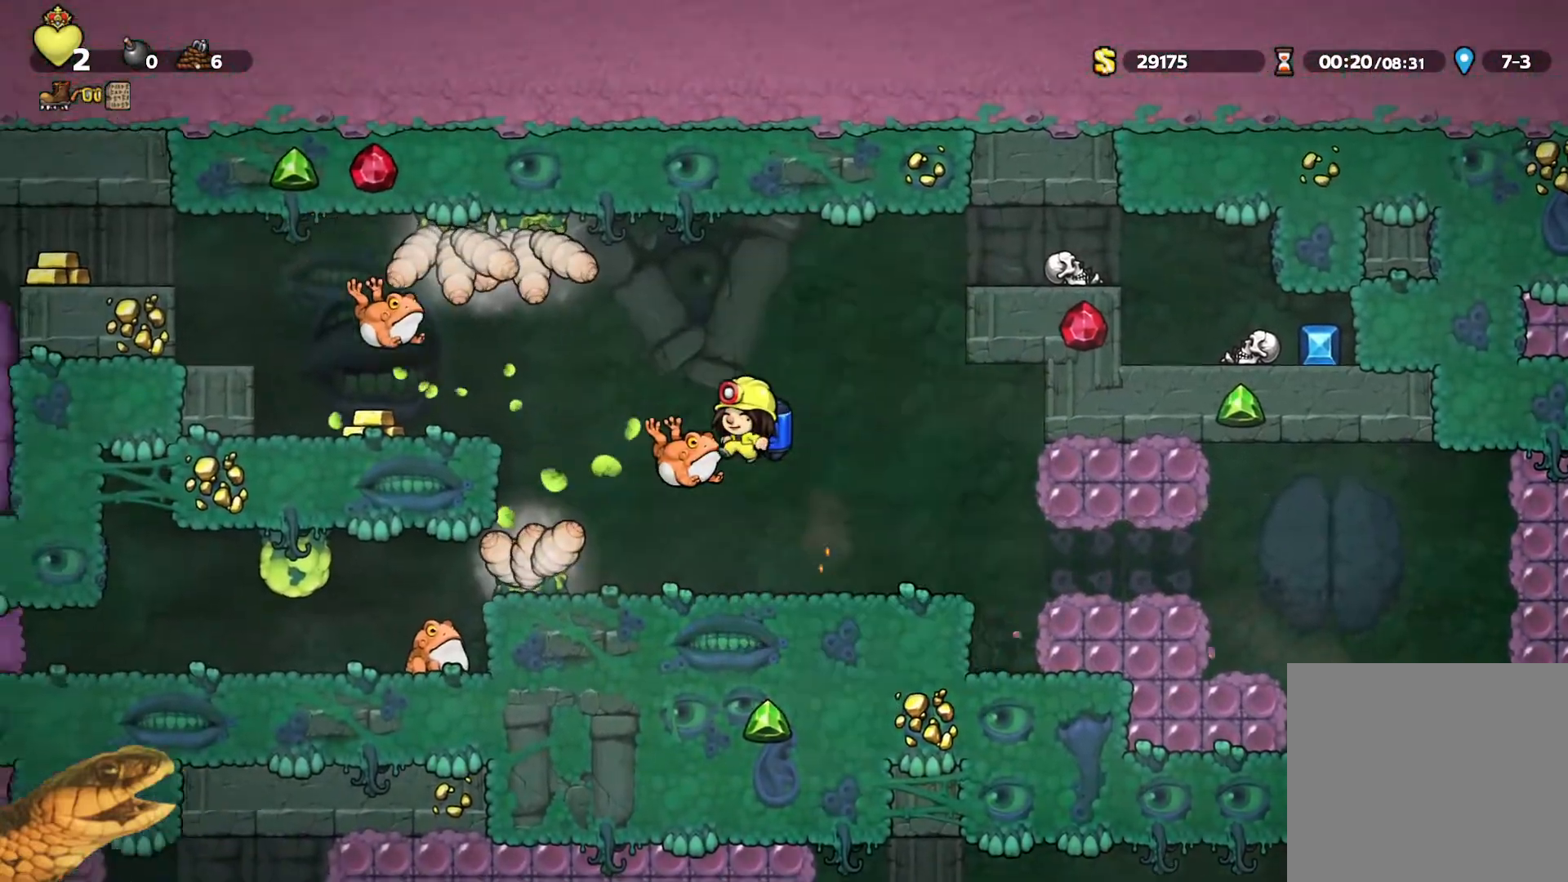
{"buttons": ["R2"], "events": [[33, "DPAD_LEFT", "up"], [100, "DPAD_RIGHT", "down"], [133, "A", "down"], [233, "A", "up"], [233, "DPAD_RIGHT", "up"]]}
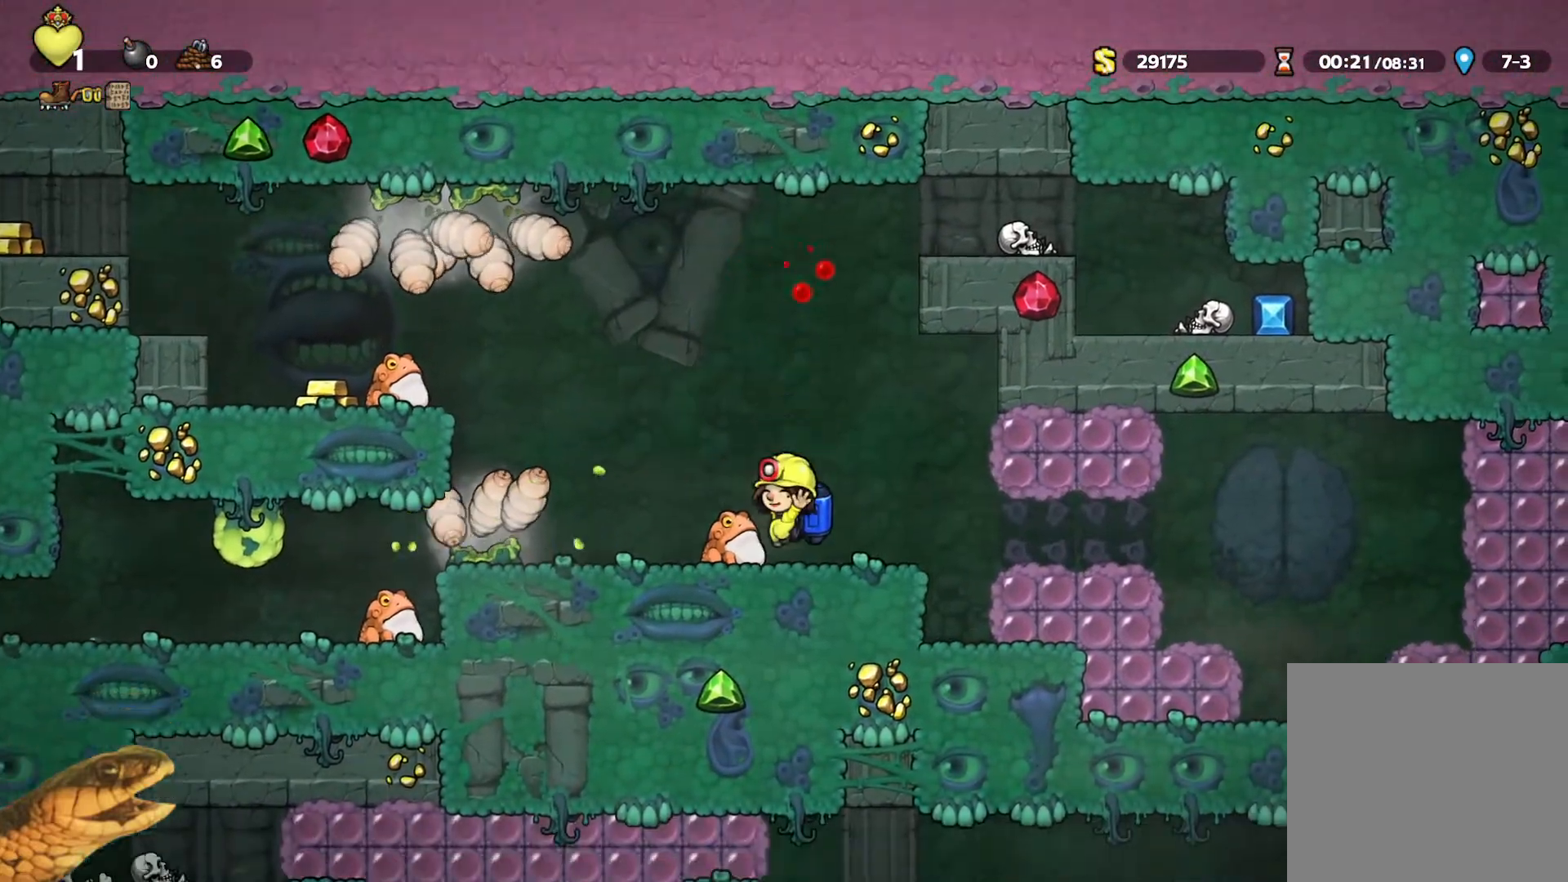
{"buttons": ["A", "X", "R2", "DPAD_LEFT"], "events": [[33, "DPAD_LEFT", "down"], [133, "A", "down"], [267, "A", "up"], [300, "A", "down"], [300, "DPAD_LEFT", "up"], [367, "DPAD_LEFT", "down"], [400, "X", "down"]]}
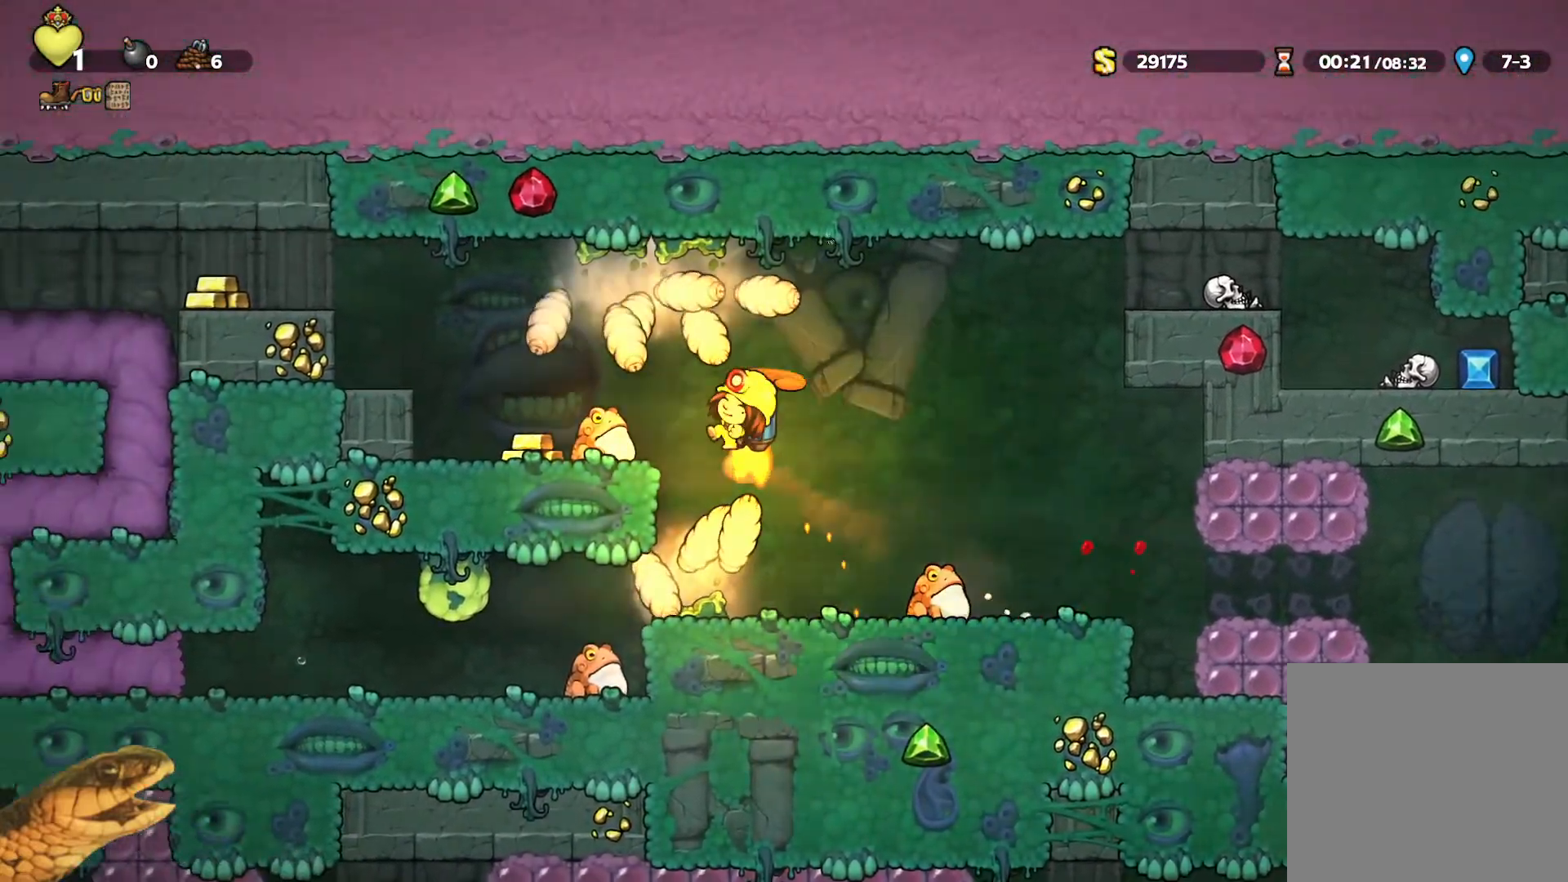
{"buttons": ["A", "R2", "DPAD_LEFT"], "events": [[33, "A", "up"], [33, "X", "up"], [467, "A", "down"]]}
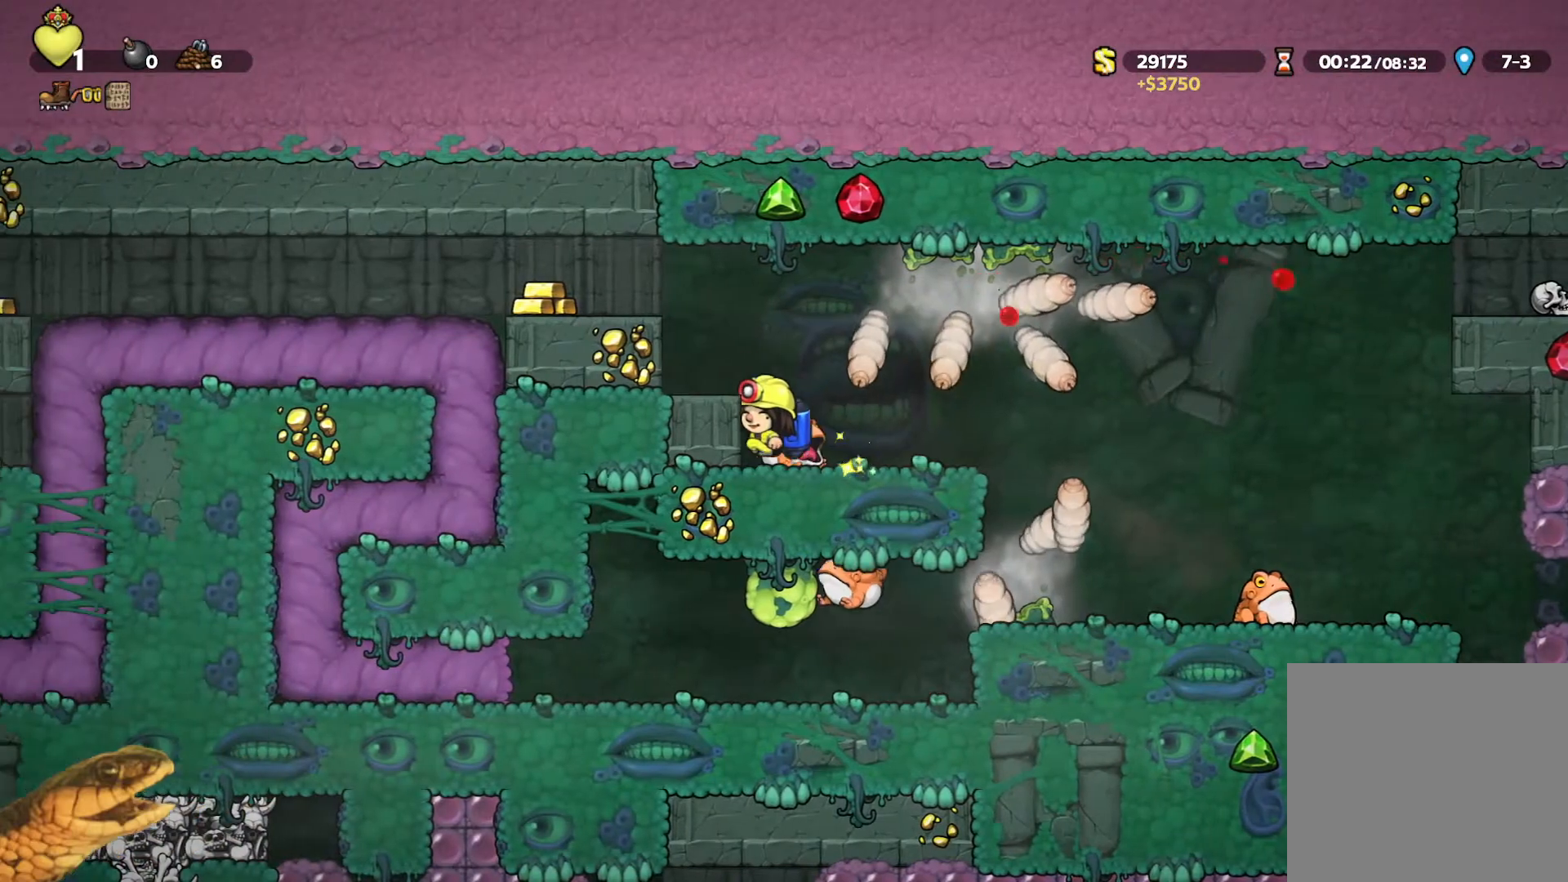
{"buttons": ["R2", "DPAD_LEFT"], "events": [[133, "A", "up"], [167, "A", "down"], [333, "A", "up"]]}
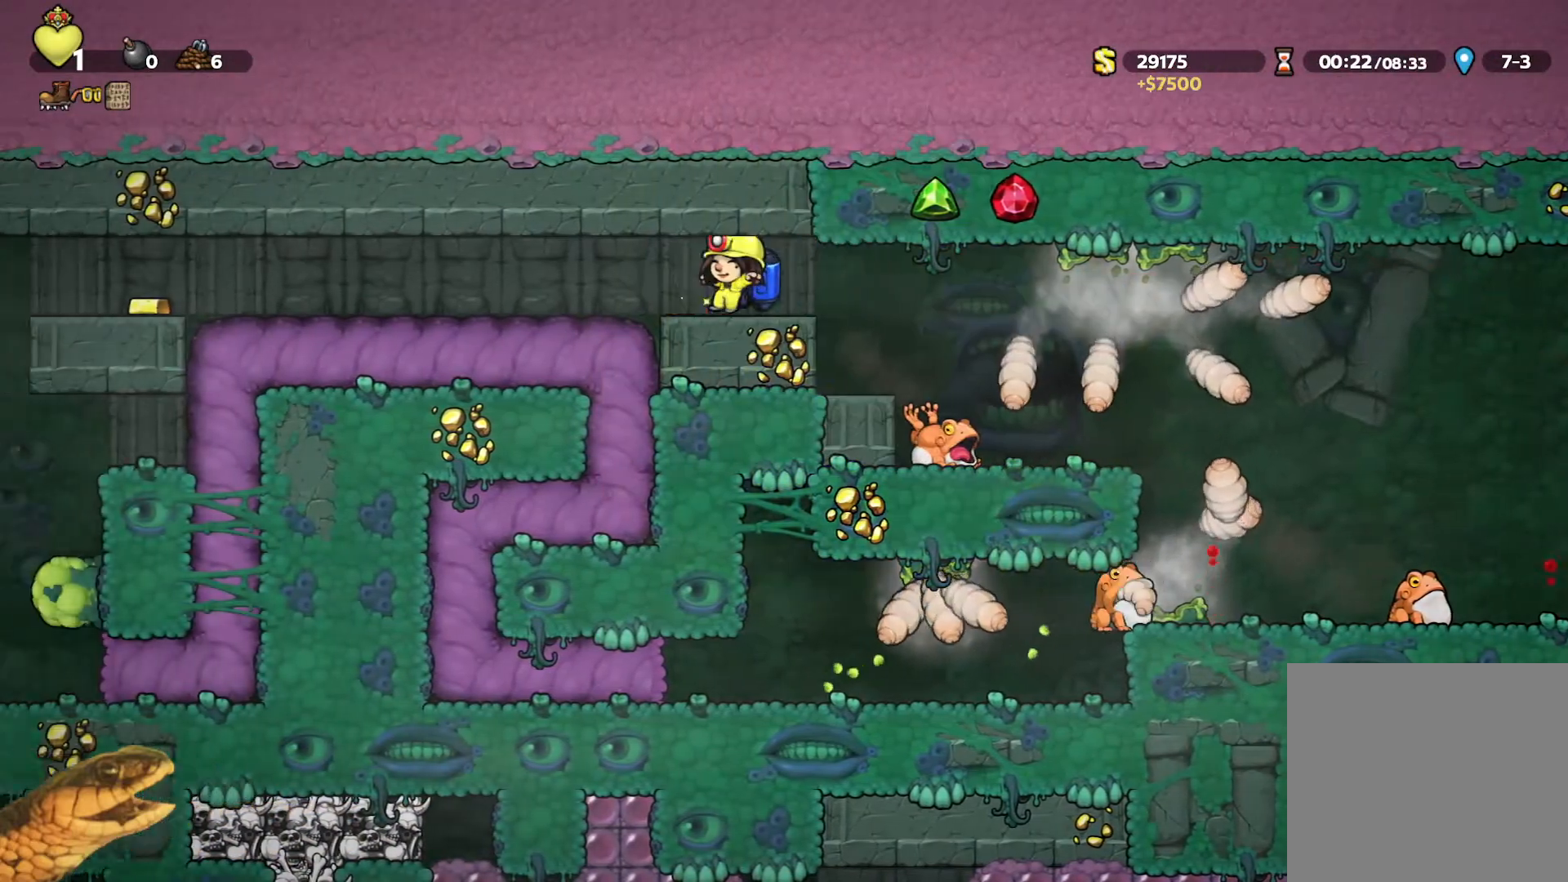
{"buttons": ["R2", "DPAD_LEFT"], "events": []}
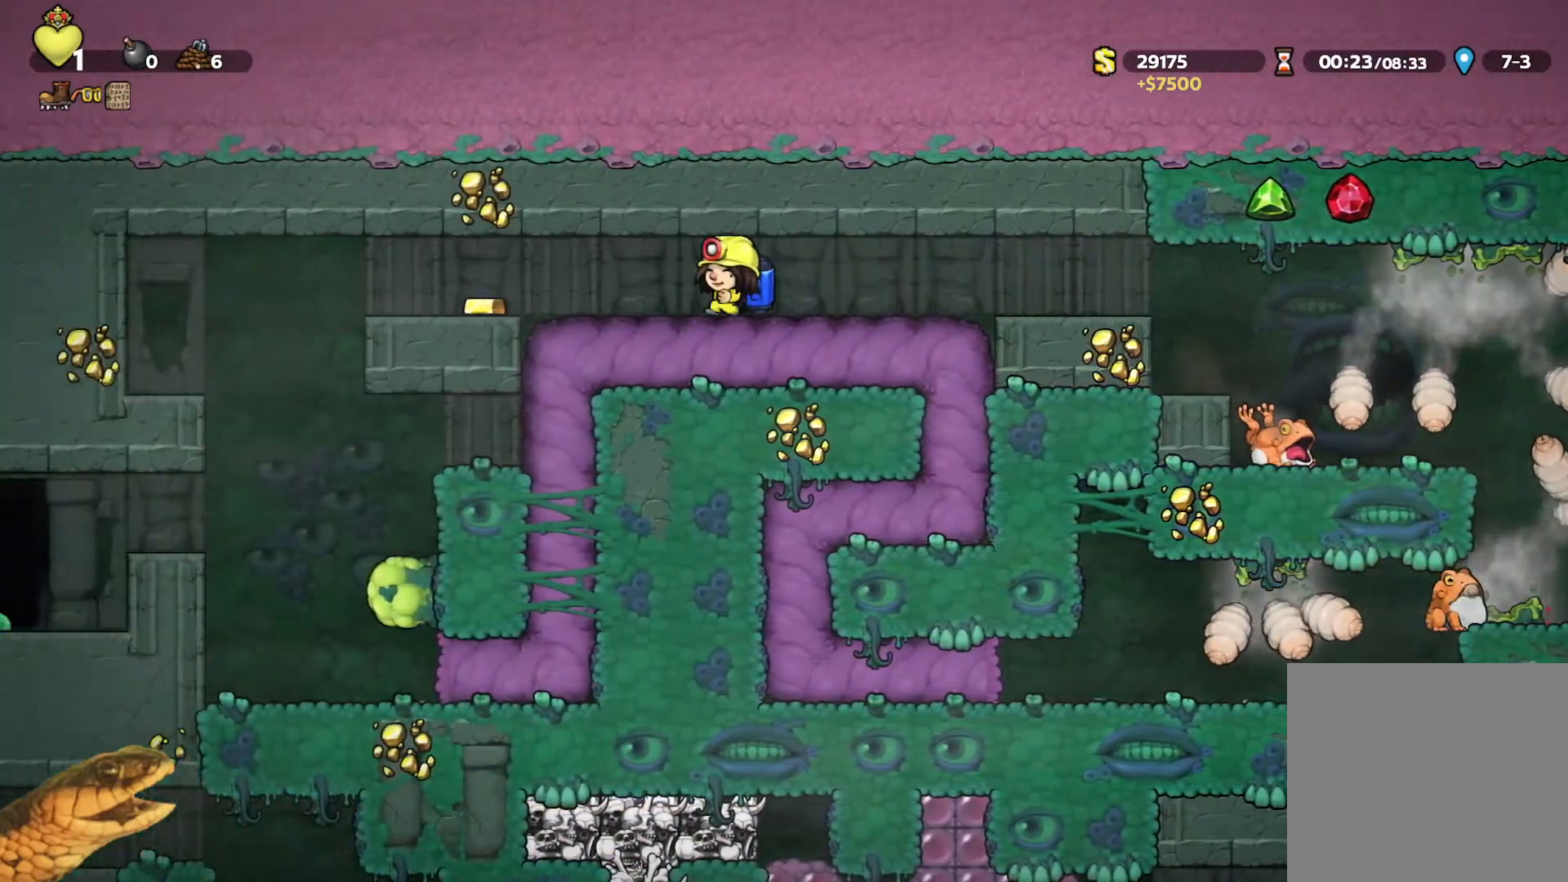
{"buttons": ["R2", "DPAD_LEFT"], "events": []}
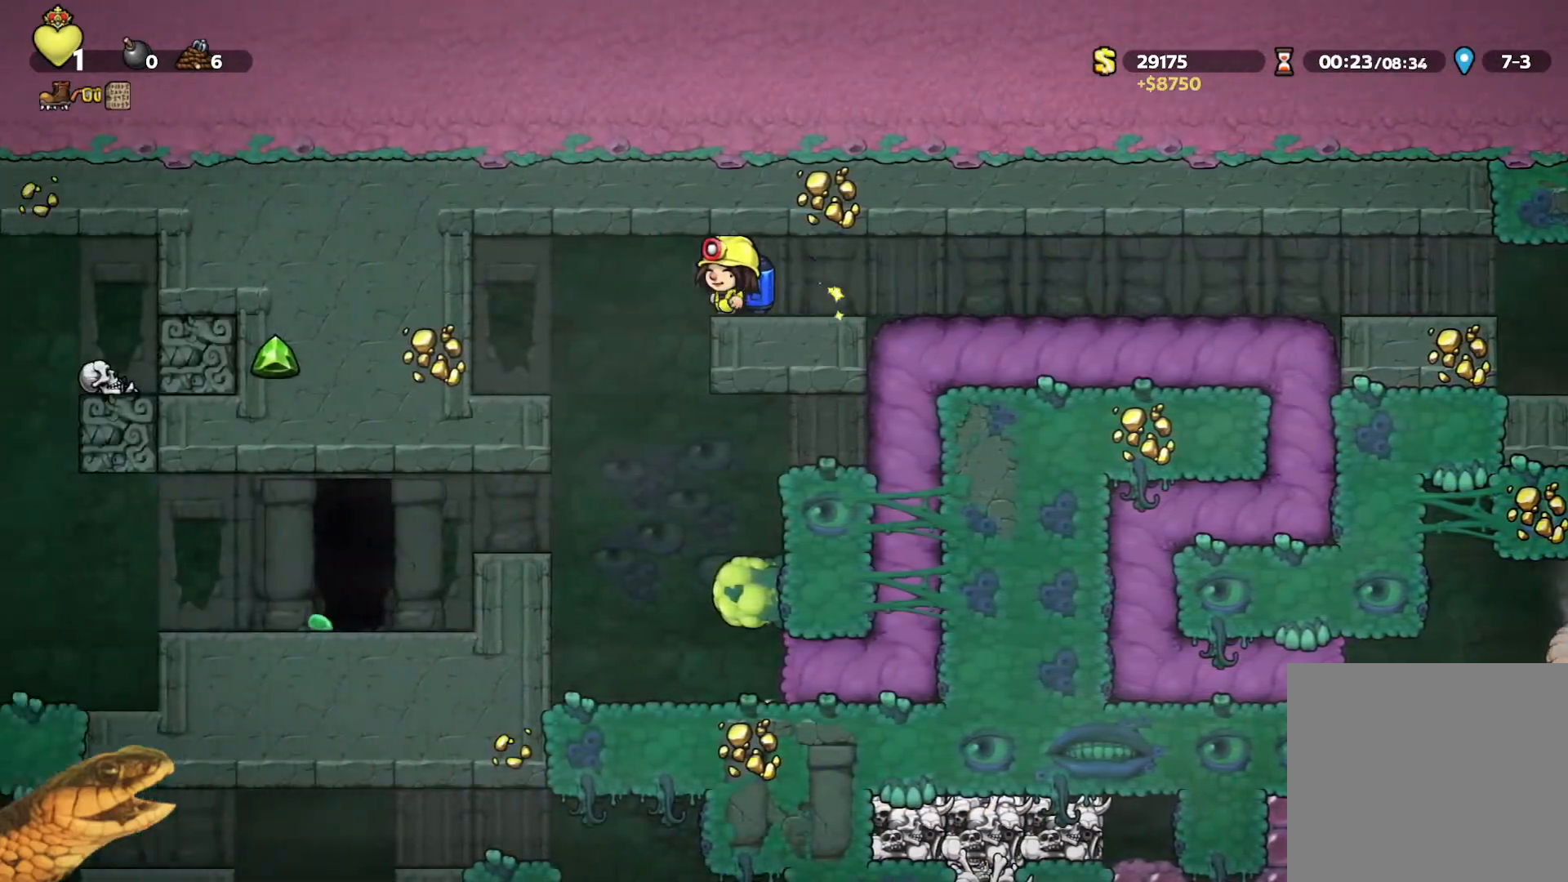
{"buttons": ["A", "R2", "DPAD_LEFT"], "events": [[67, "DPAD_LEFT", "up"], [433, "DPAD_LEFT", "down"], [500, "A", "down"]]}
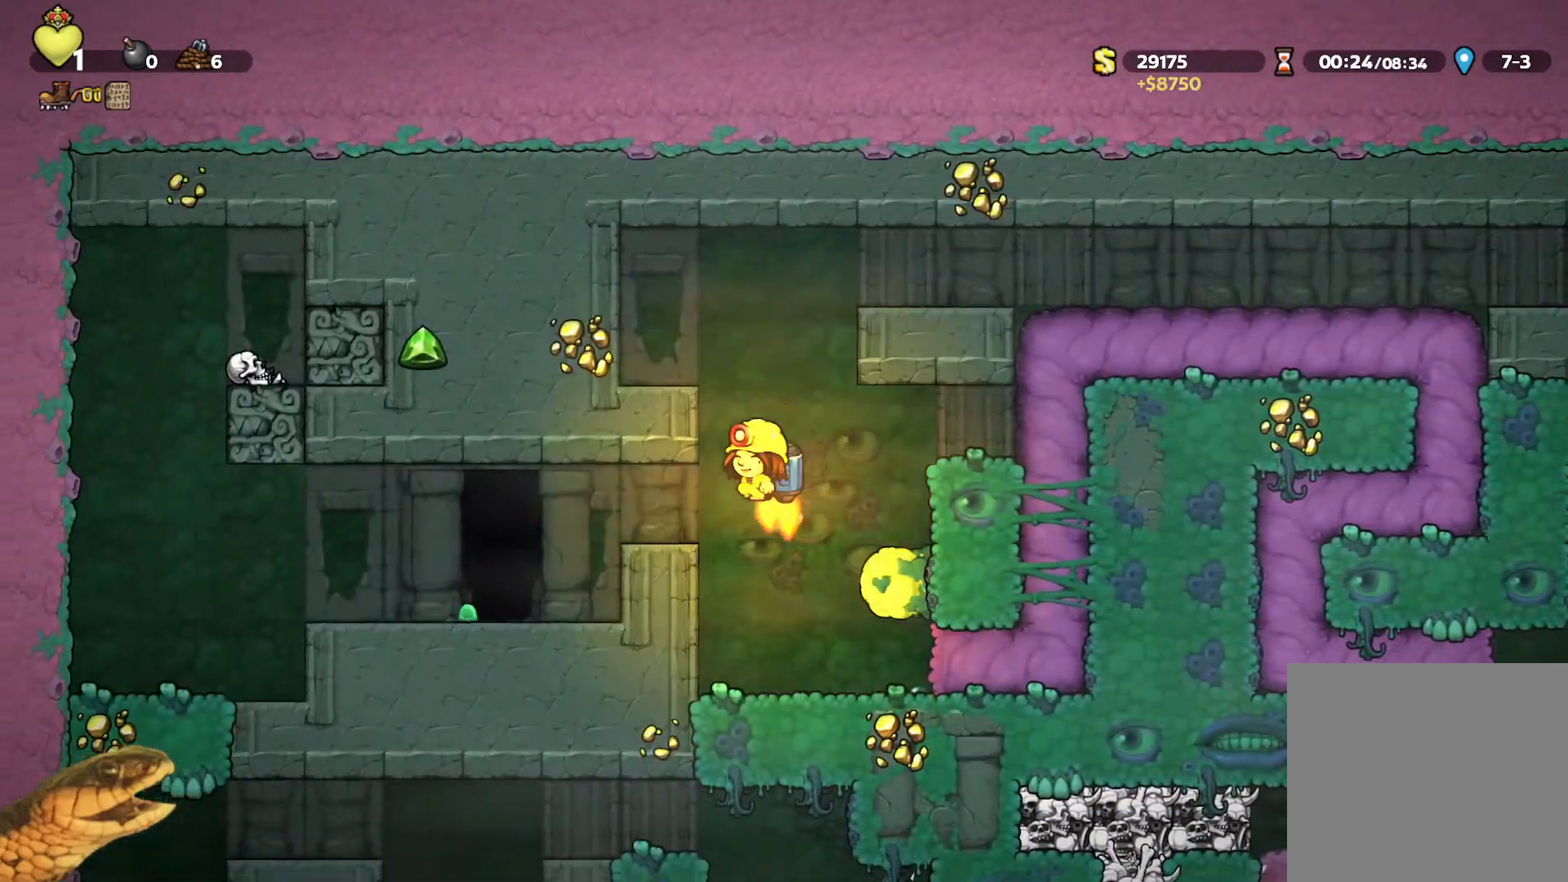
{"buttons": ["R2", "DPAD_LEFT"], "events": [[100, "A", "up"]]}
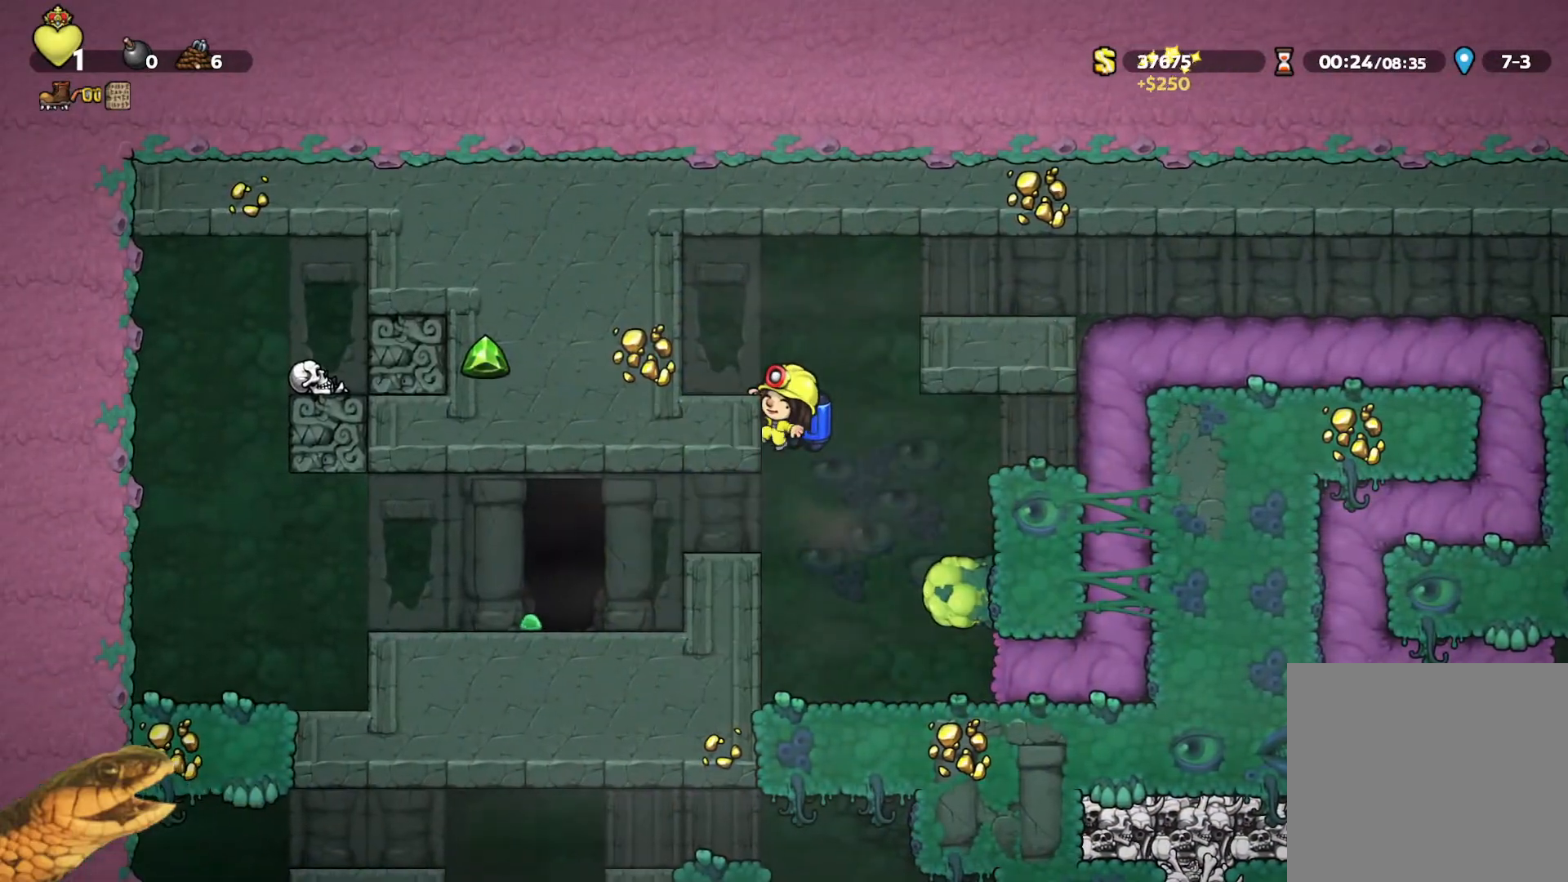
{"buttons": ["R2"], "events": [[133, "A", "down"], [167, "DPAD_DOWN", "down"], [167, "DPAD_LEFT", "up"], [200, "A", "up"], [367, "DPAD_DOWN", "up"]]}
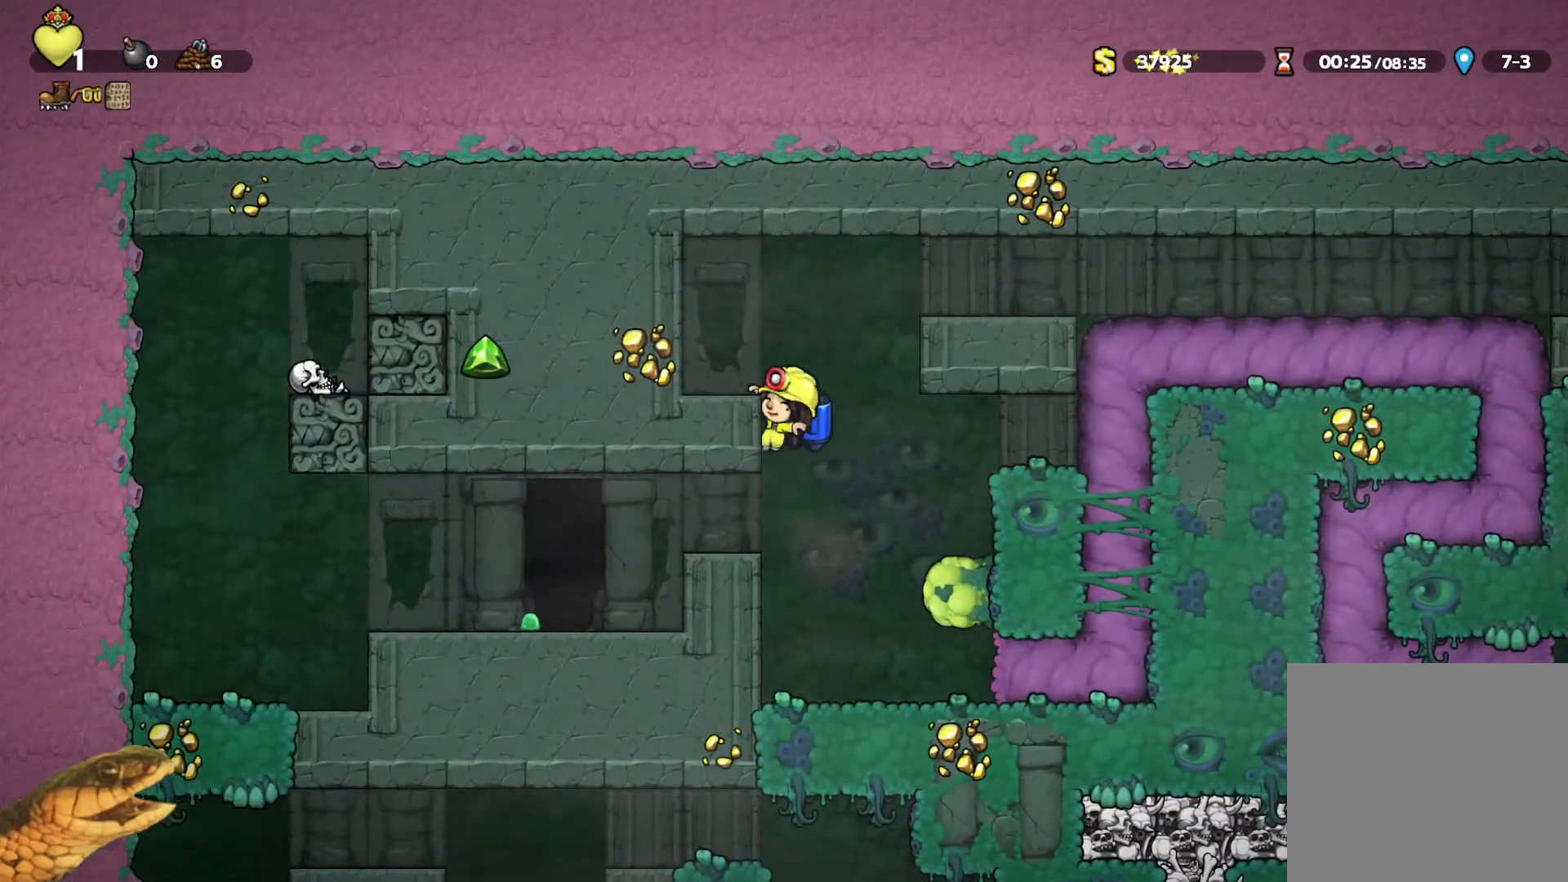
{"buttons": ["R2", "DPAD_LEFT"], "events": [[33, "DPAD_DOWN", "down"], [100, "A", "down"], [200, "A", "up"], [200, "DPAD_DOWN", "up"], [267, "DPAD_LEFT", "down"]]}
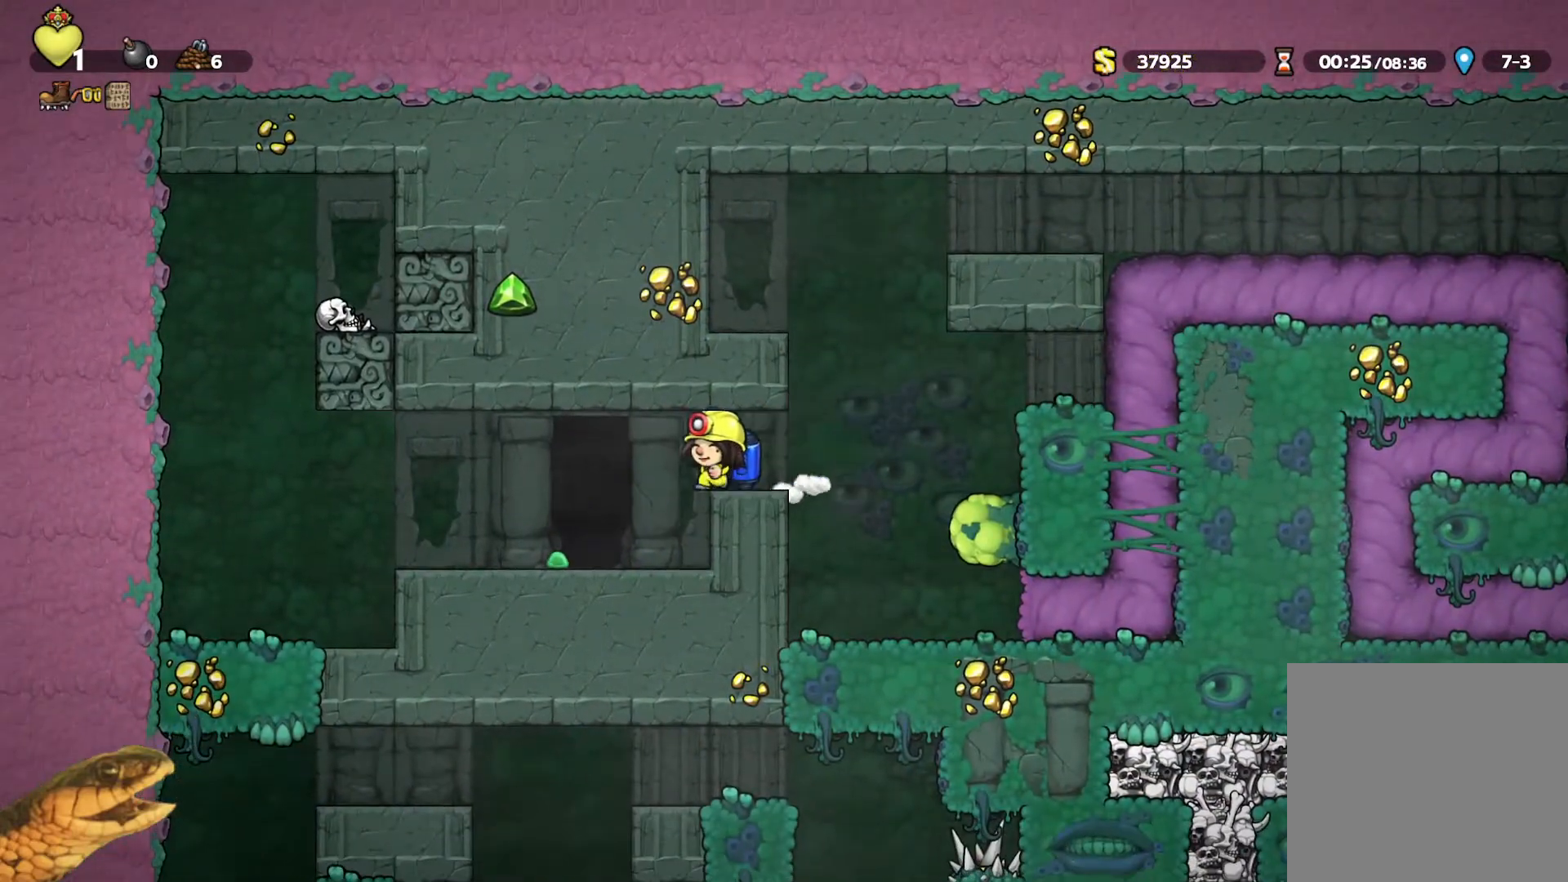
{"buttons": ["R1"], "events": [[100, "DPAD_LEFT", "up"], [133, "R2", "up"], [233, "DPAD_LEFT", "down"], [300, "DPAD_LEFT", "up"], [333, "R1", "down"], [400, "R1", "up"], [467, "R1", "down"]]}
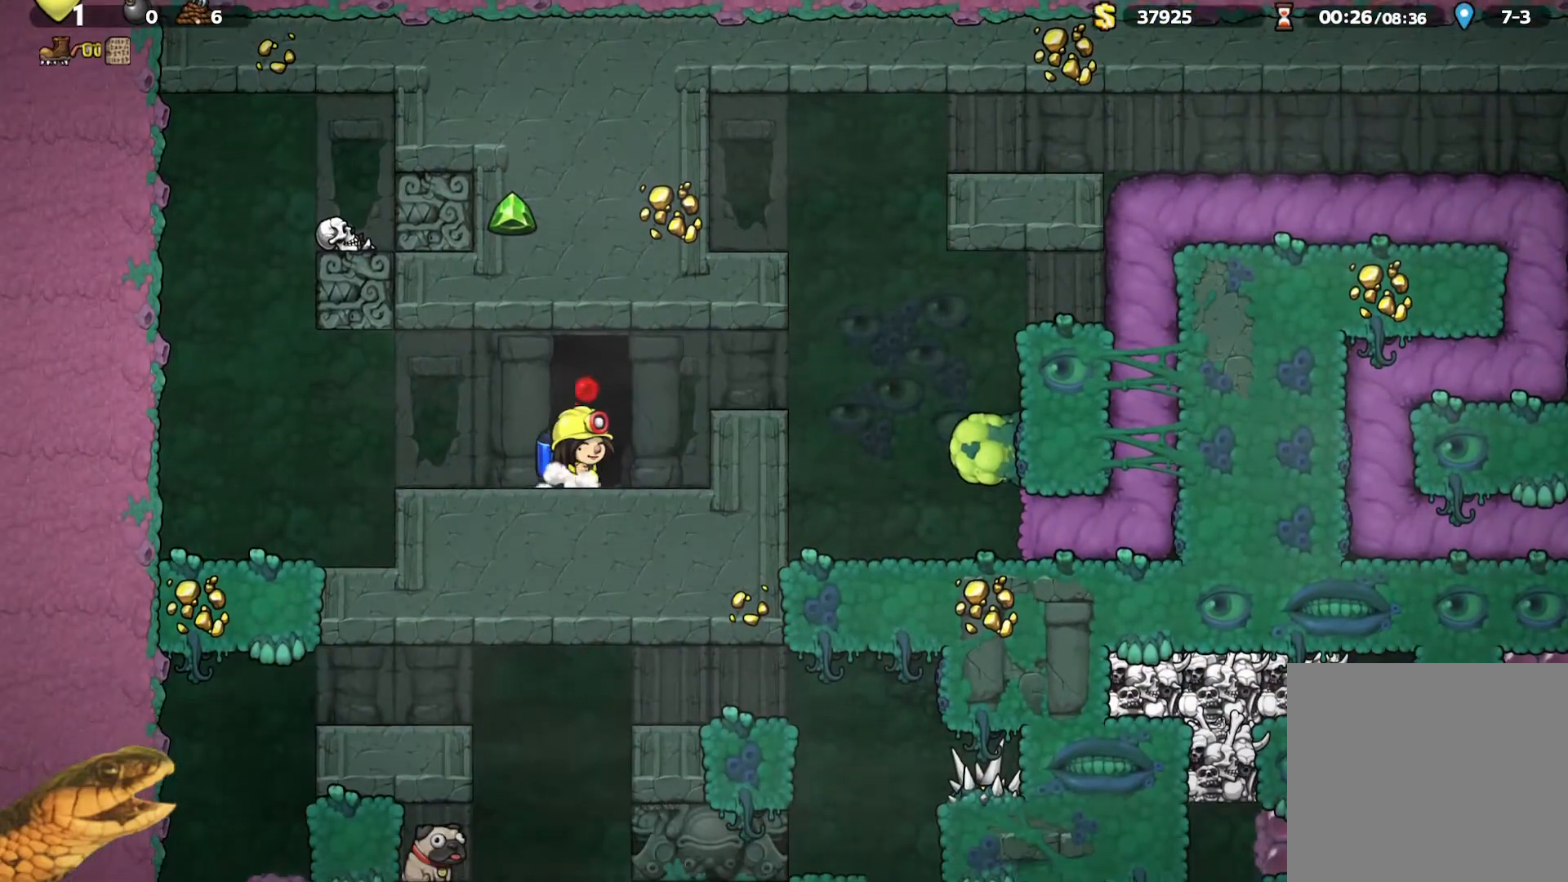
{"buttons": [], "events": [[100, "R1", "up"]]}